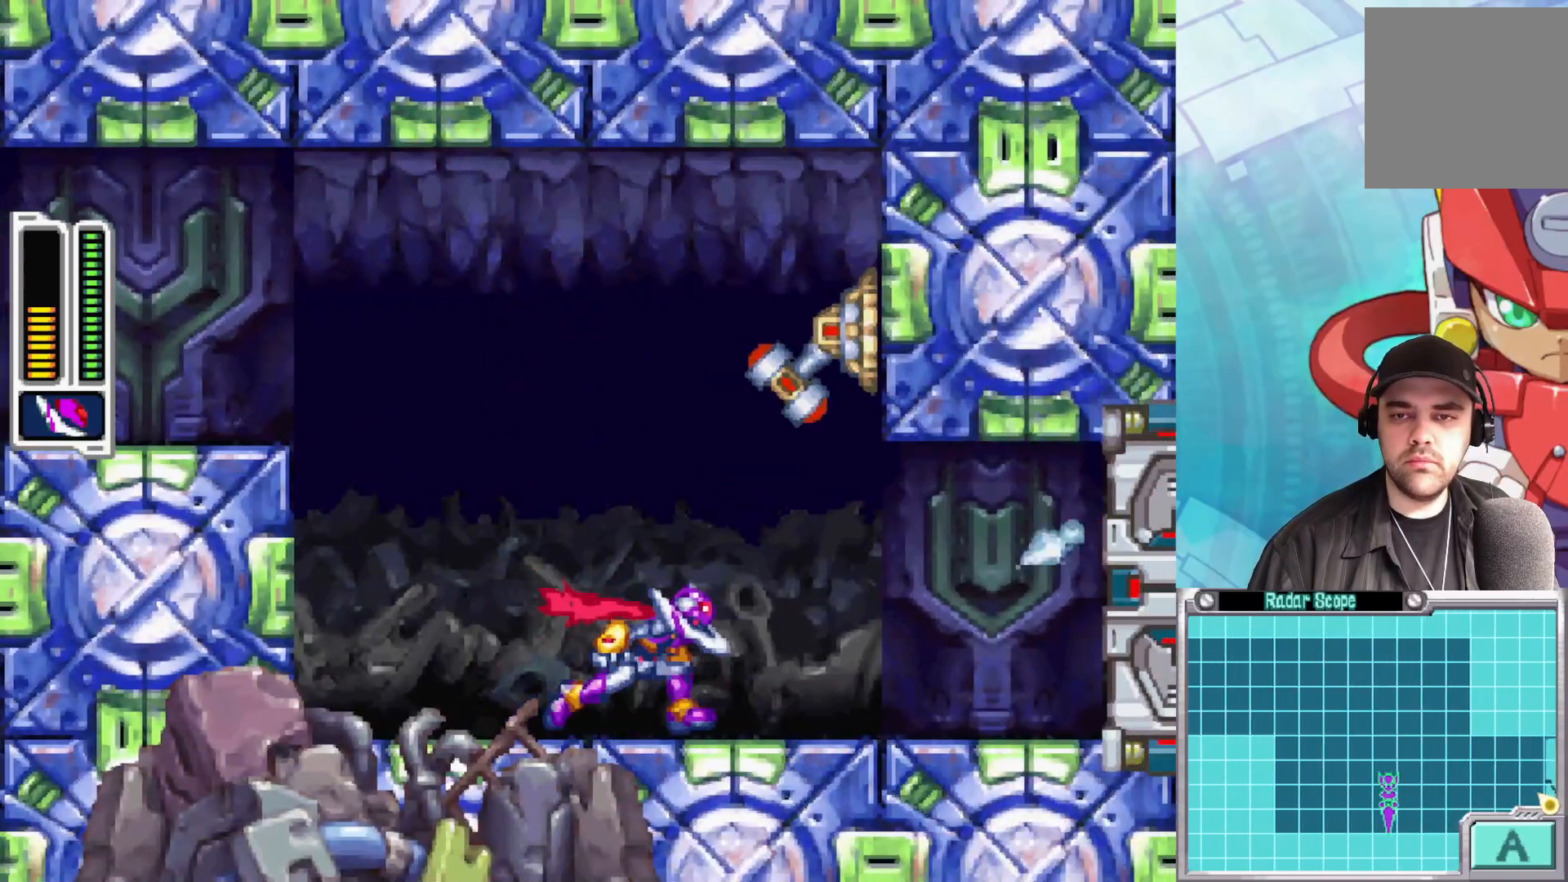
Gameplay with a controller (Xbox layout); each line is a JSON object with the inputs held at the frame after it. "events" lists button and stick changes between this image and that frame as [ms after this image, input, new state], when the widget could be followed in between.
{"buttons": ["B"], "left_stick": "right", "right_stick": "center", "events": [[217, "B", "down"]]}
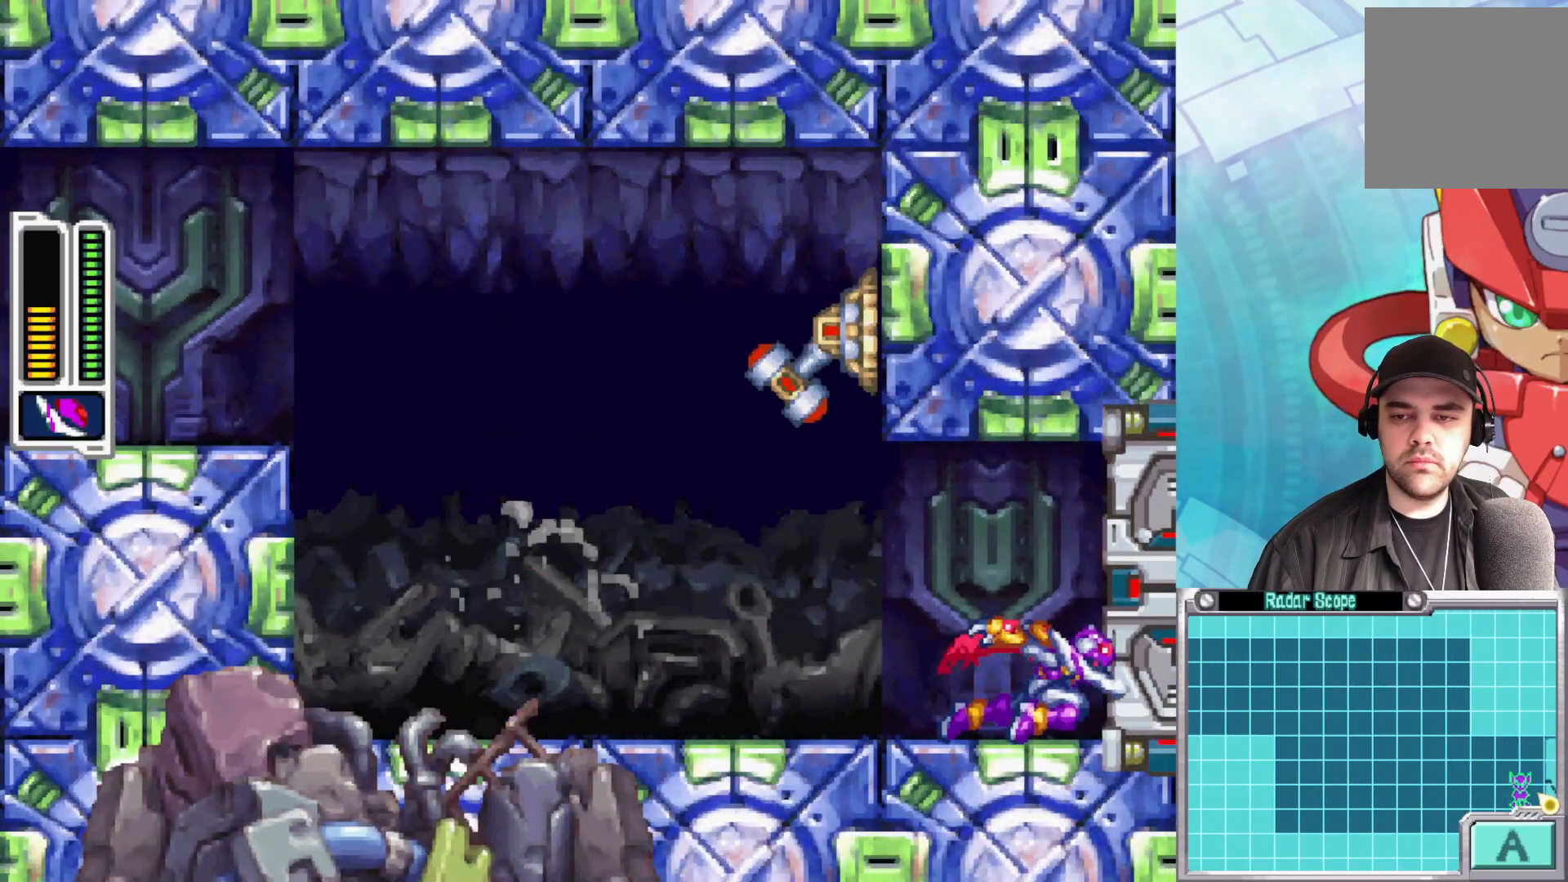
{"buttons": [], "left_stick": "right", "right_stick": "center", "events": [[350, "B", "up"]]}
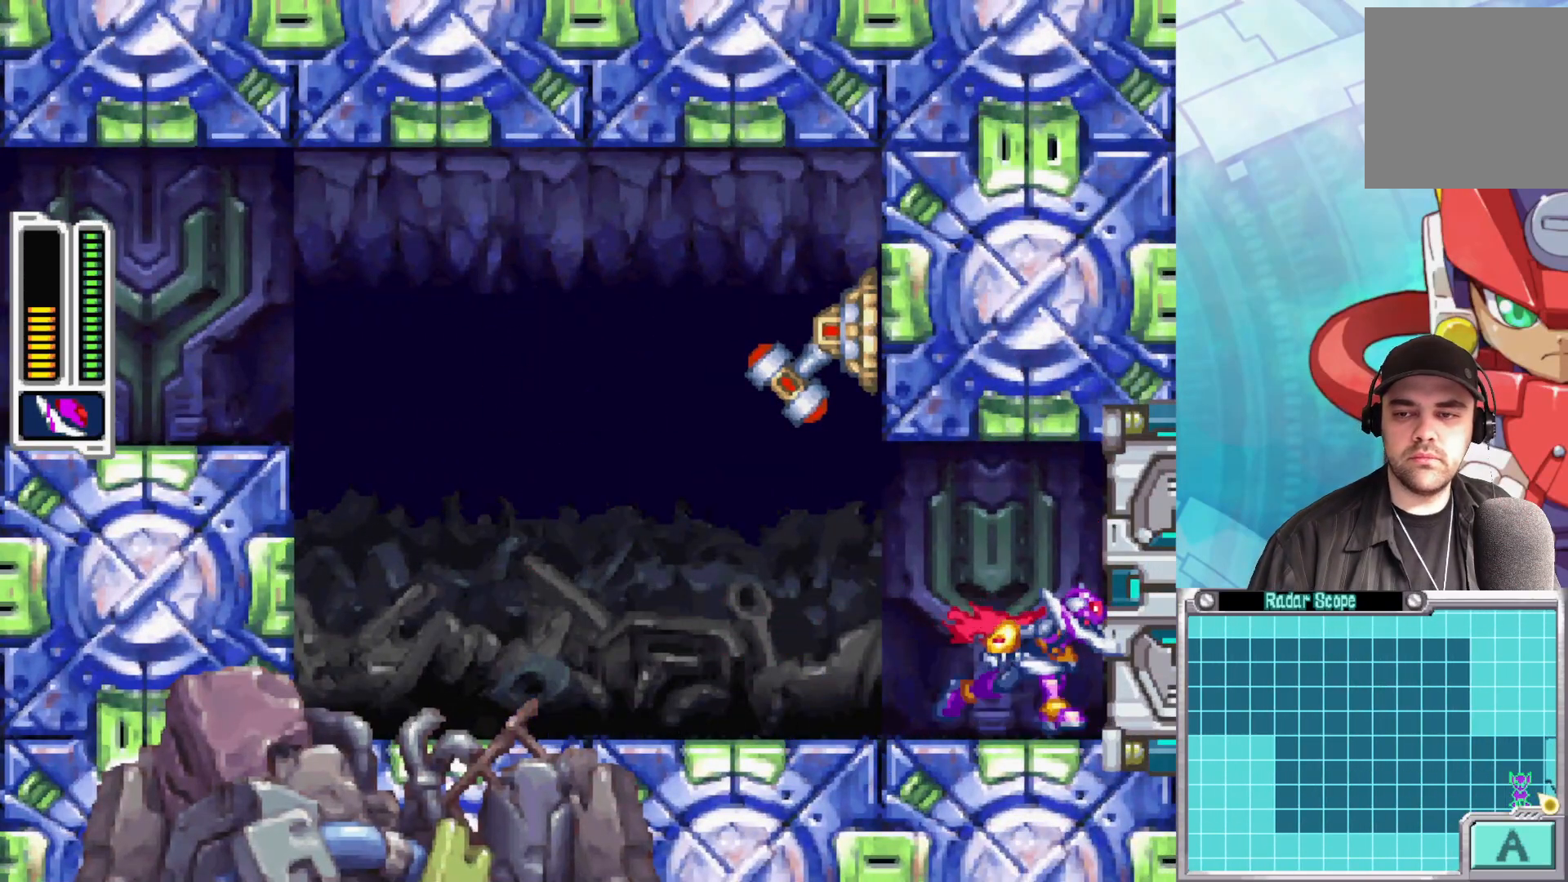
{"buttons": [], "left_stick": "center", "right_stick": "center", "events": [[150, "left_stick", "center"]]}
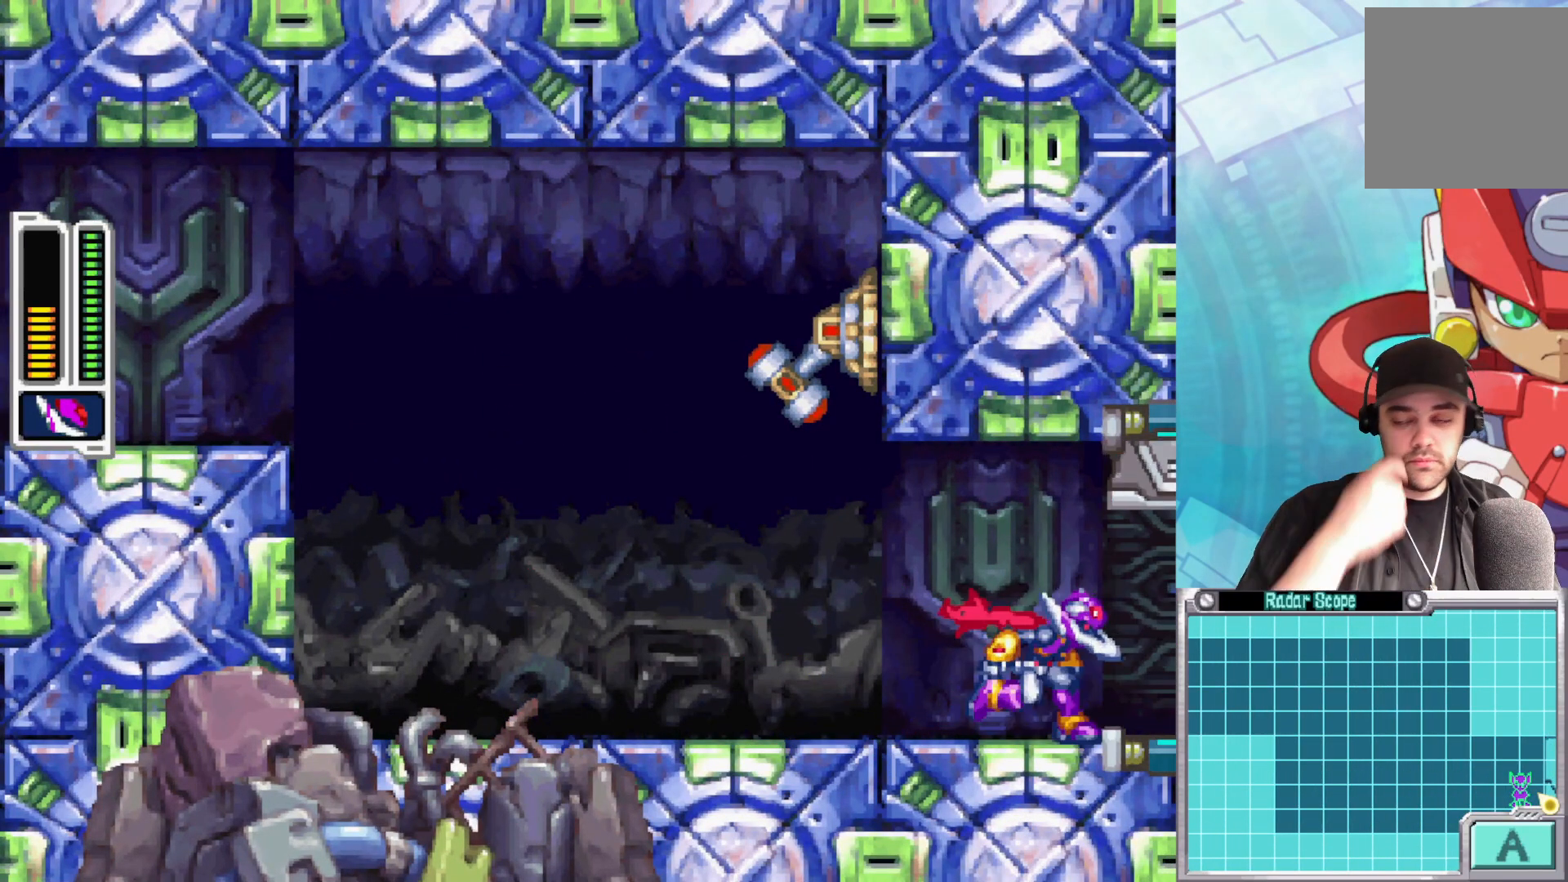
{"buttons": [], "left_stick": "center", "right_stick": "center", "events": []}
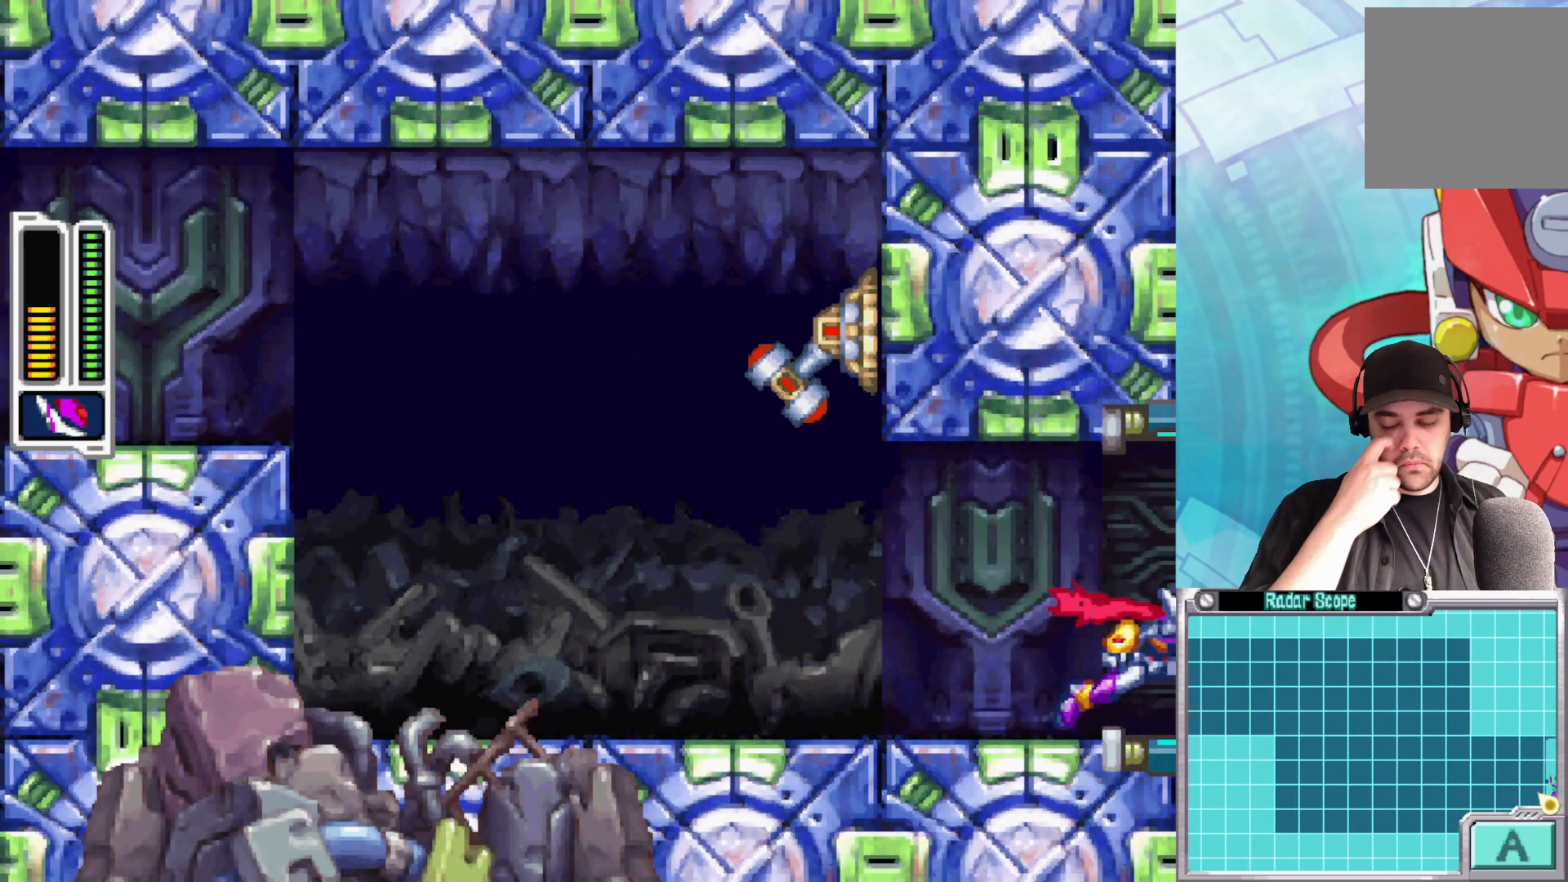
{"buttons": [], "left_stick": "center", "right_stick": "center", "events": []}
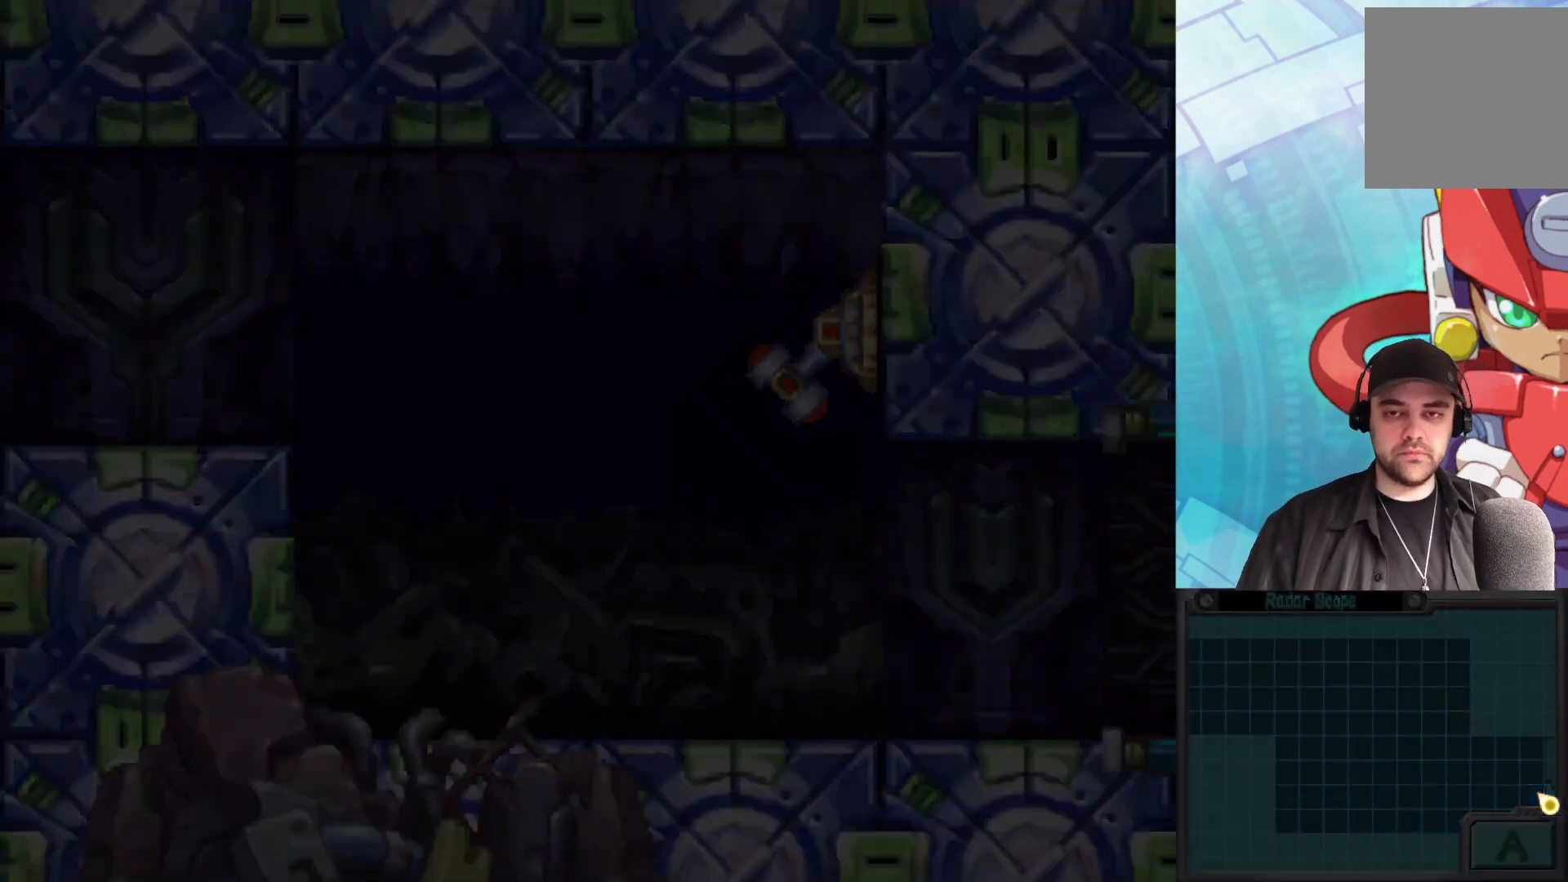
{"buttons": [], "left_stick": "center", "right_stick": "center", "events": []}
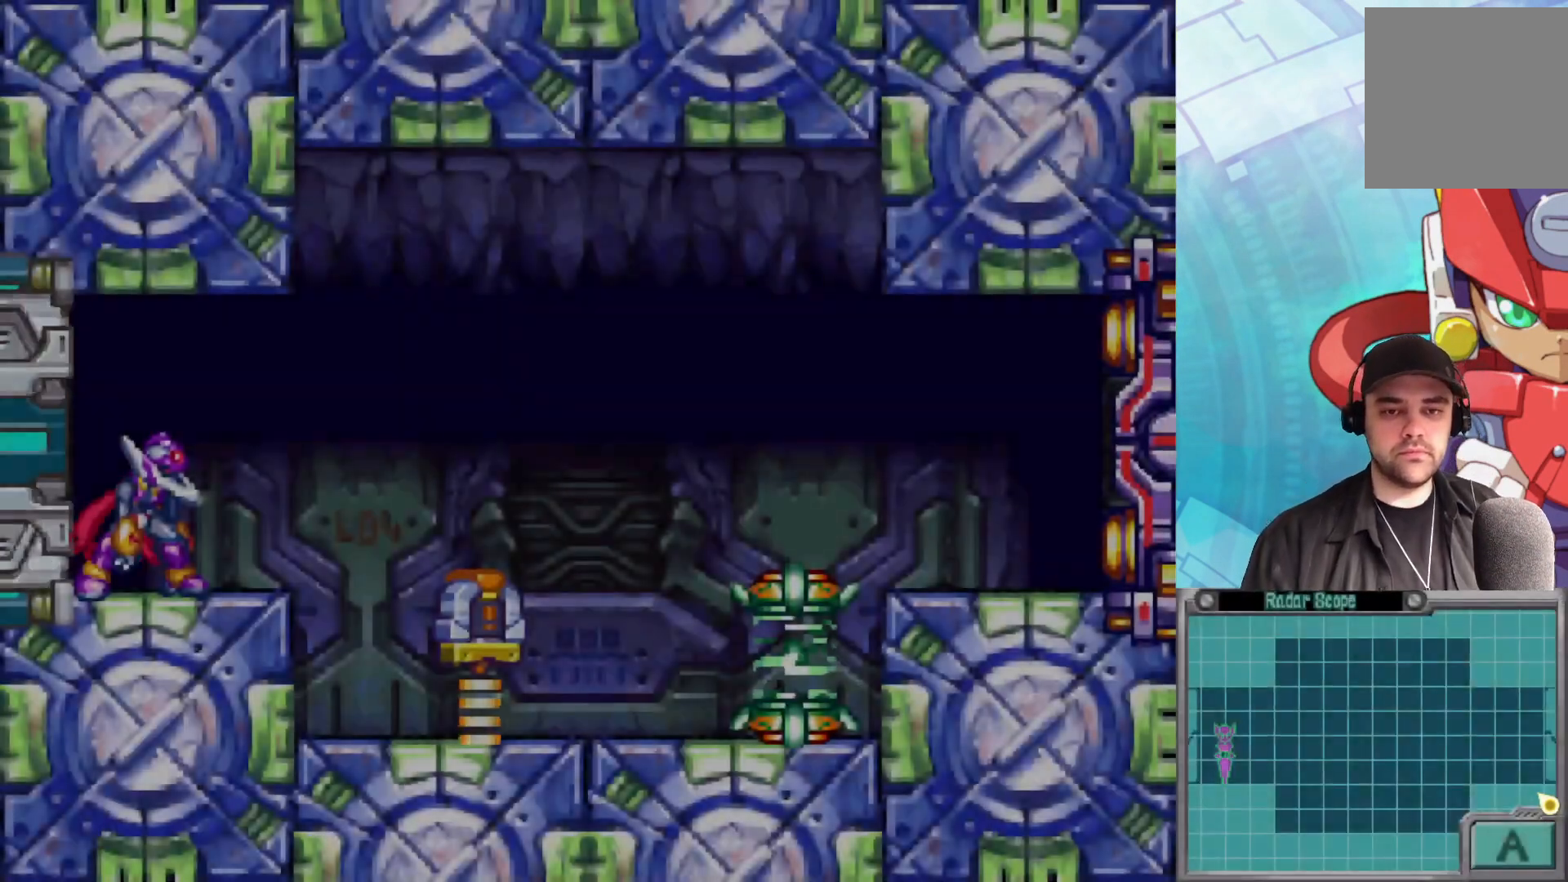
{"buttons": ["B"], "left_stick": "right", "right_stick": "center", "events": [[200, "left_stick", "right"], [250, "B", "down"], [450, "A", "down"], [500, "A", "up"]]}
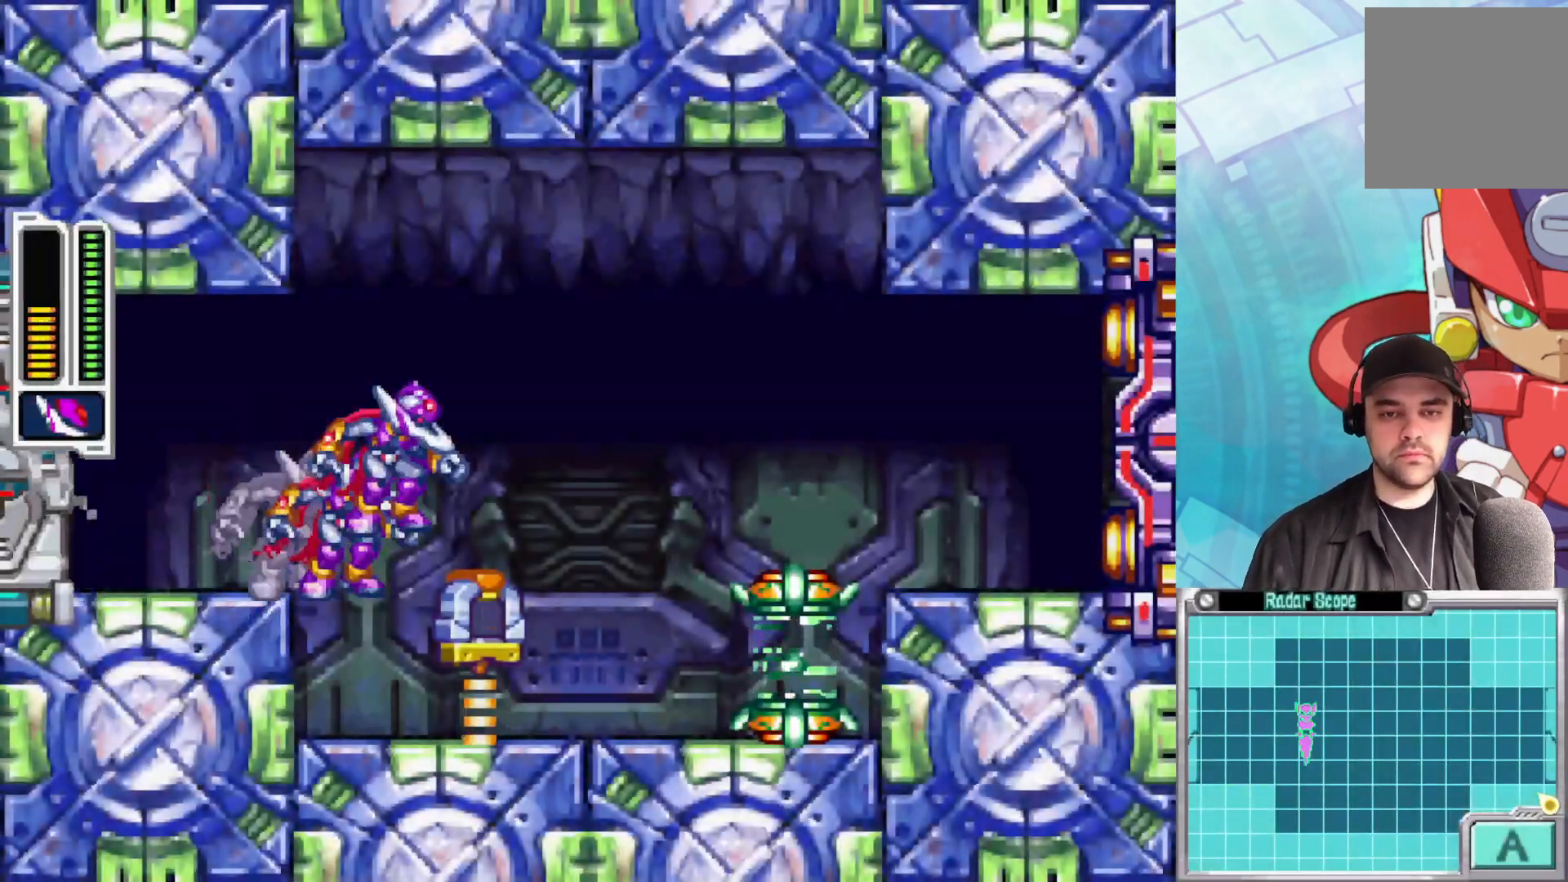
{"buttons": [], "left_stick": "center", "right_stick": "center", "events": [[33, "B", "up"], [483, "left_stick", "center"]]}
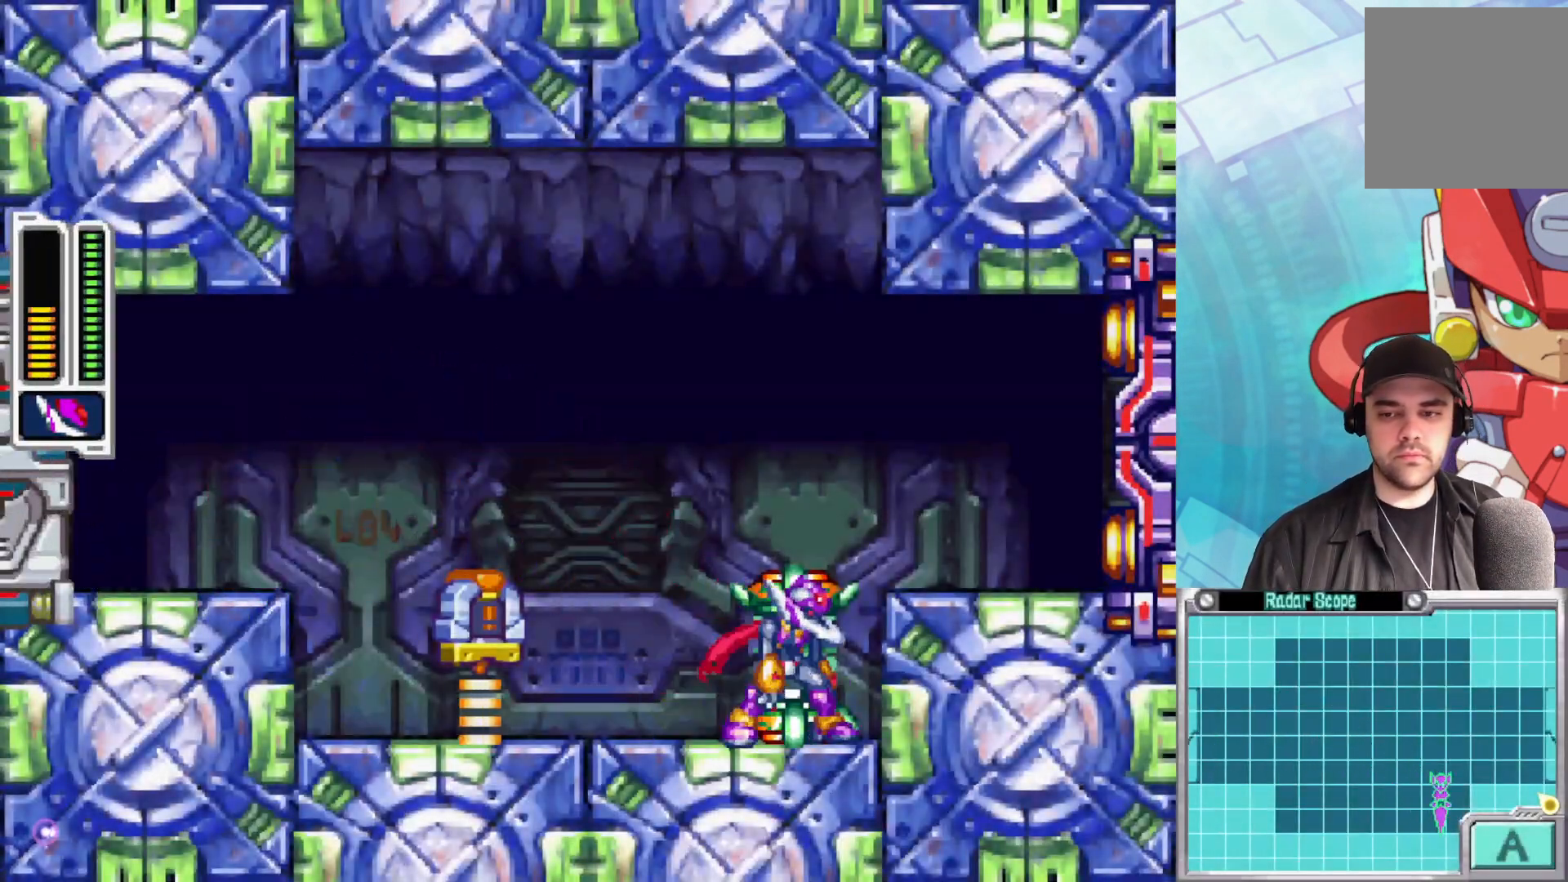
{"buttons": [], "left_stick": "left", "right_stick": "center", "events": [[200, "left_stick", "left"]]}
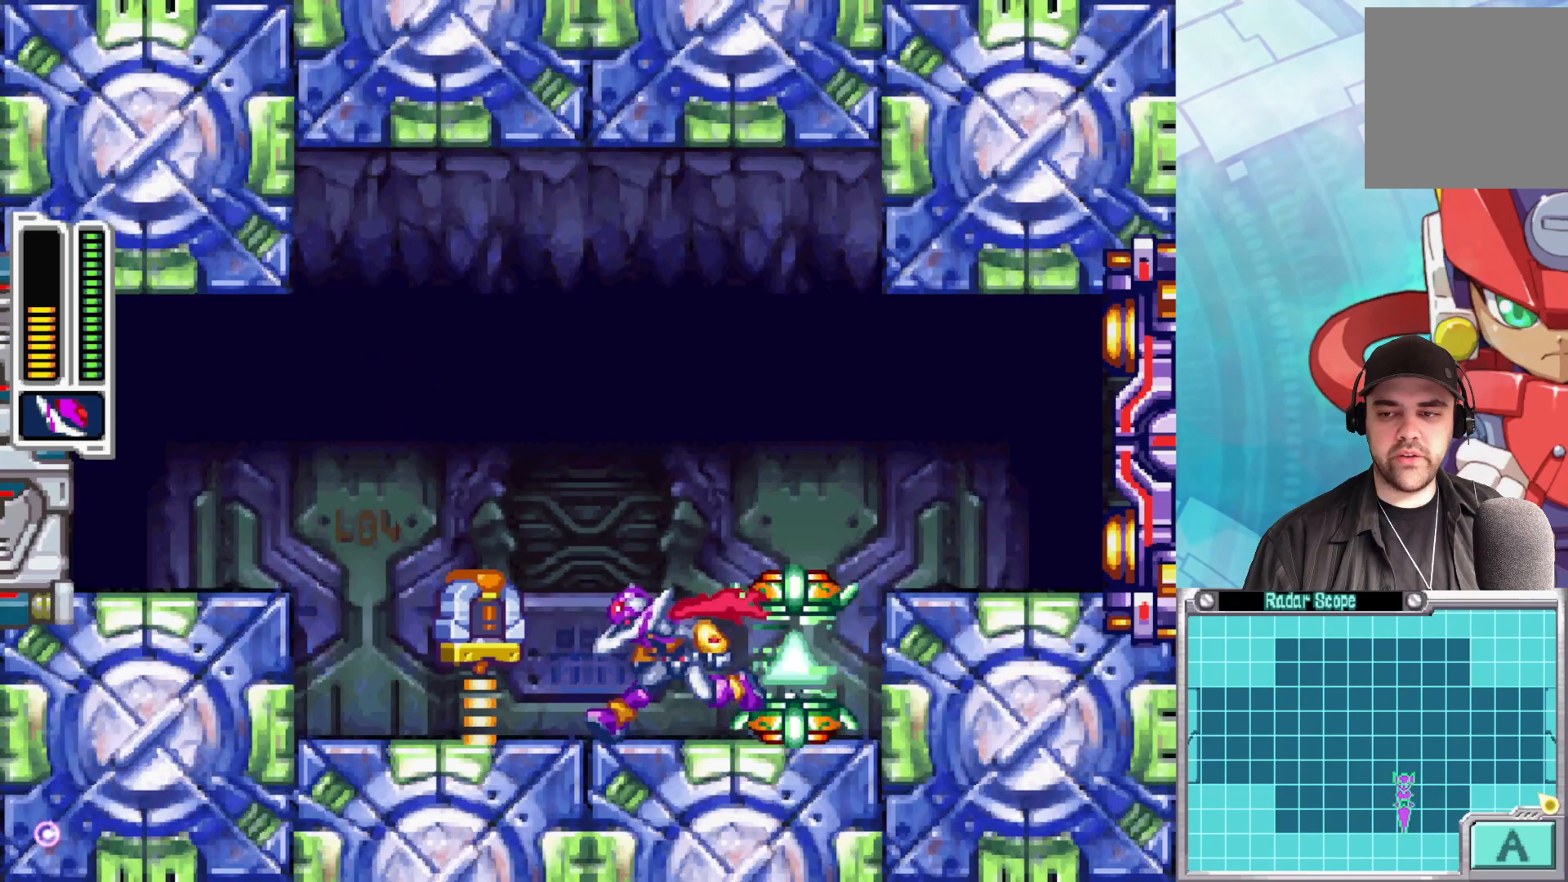
{"buttons": [], "left_stick": "right", "right_stick": "center", "events": [[183, "left_stick", "center"], [467, "left_stick", "right"]]}
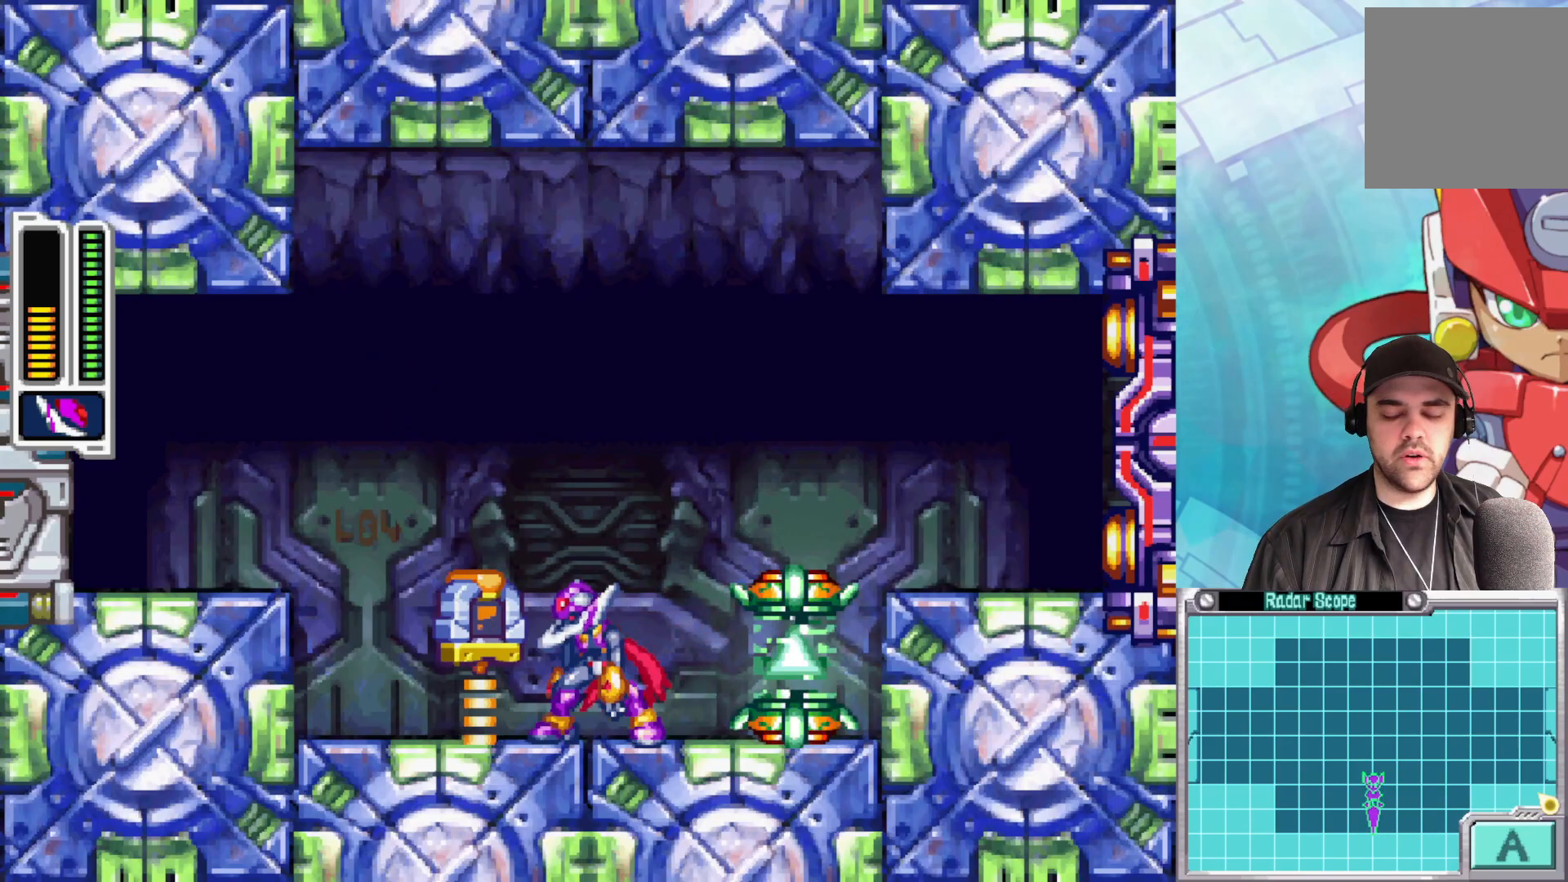
{"buttons": [], "left_stick": "center", "right_stick": "center", "events": [[133, "left_stick", "center"]]}
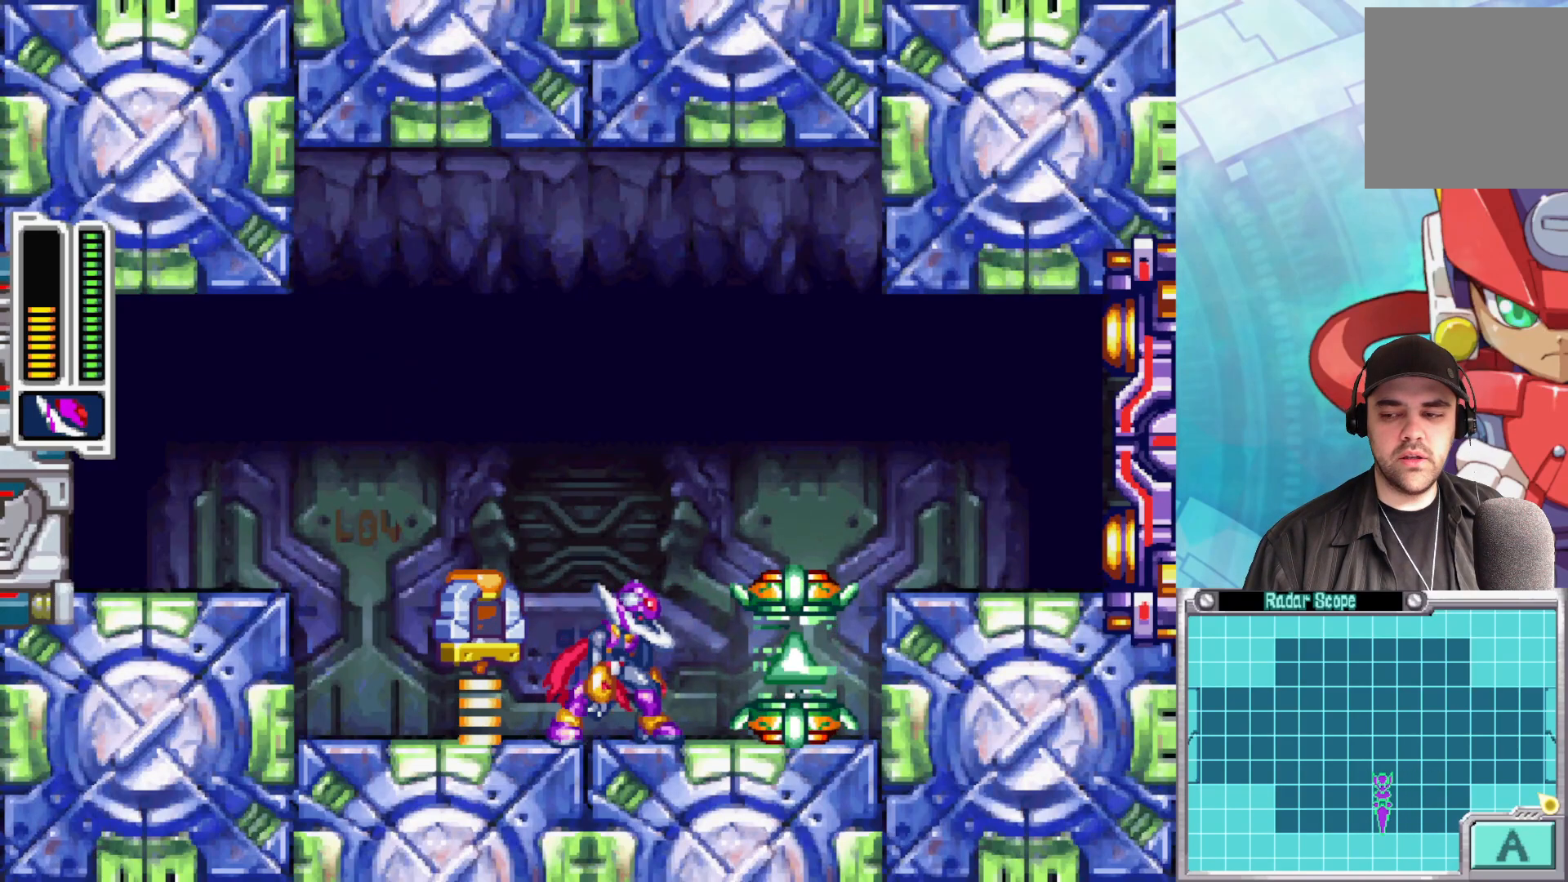
{"buttons": [], "left_stick": "right", "right_stick": "center", "events": [[83, "B", "down"], [83, "left_stick", "right"], [117, "A", "down"], [283, "A", "up"], [317, "B", "up"]]}
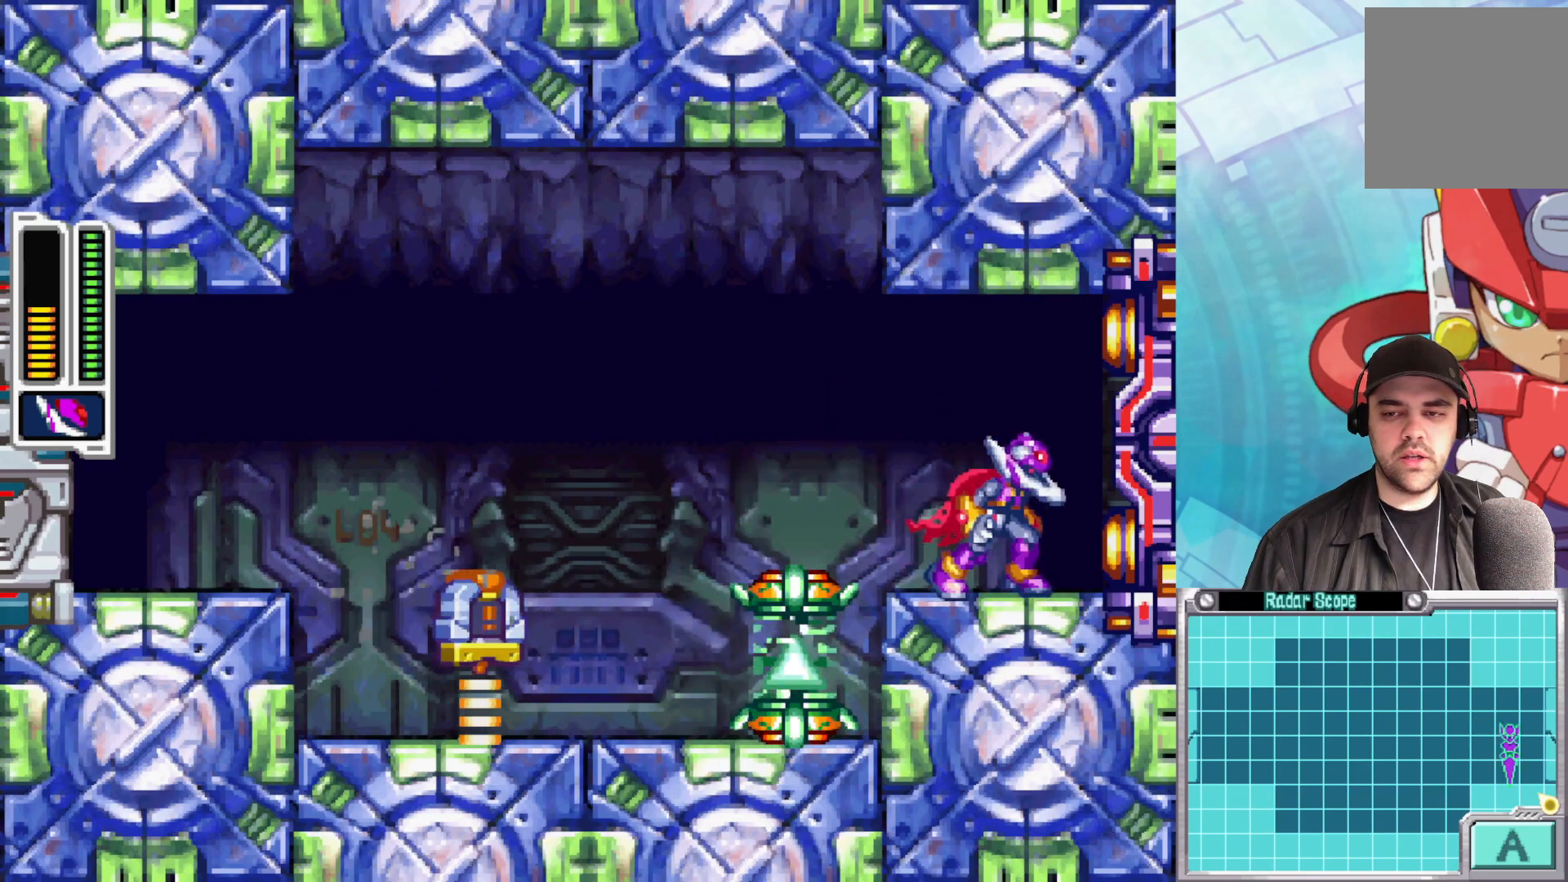
{"buttons": [], "left_stick": "right", "right_stick": "center", "events": [[50, "left_stick", "center"], [250, "left_stick", "right"]]}
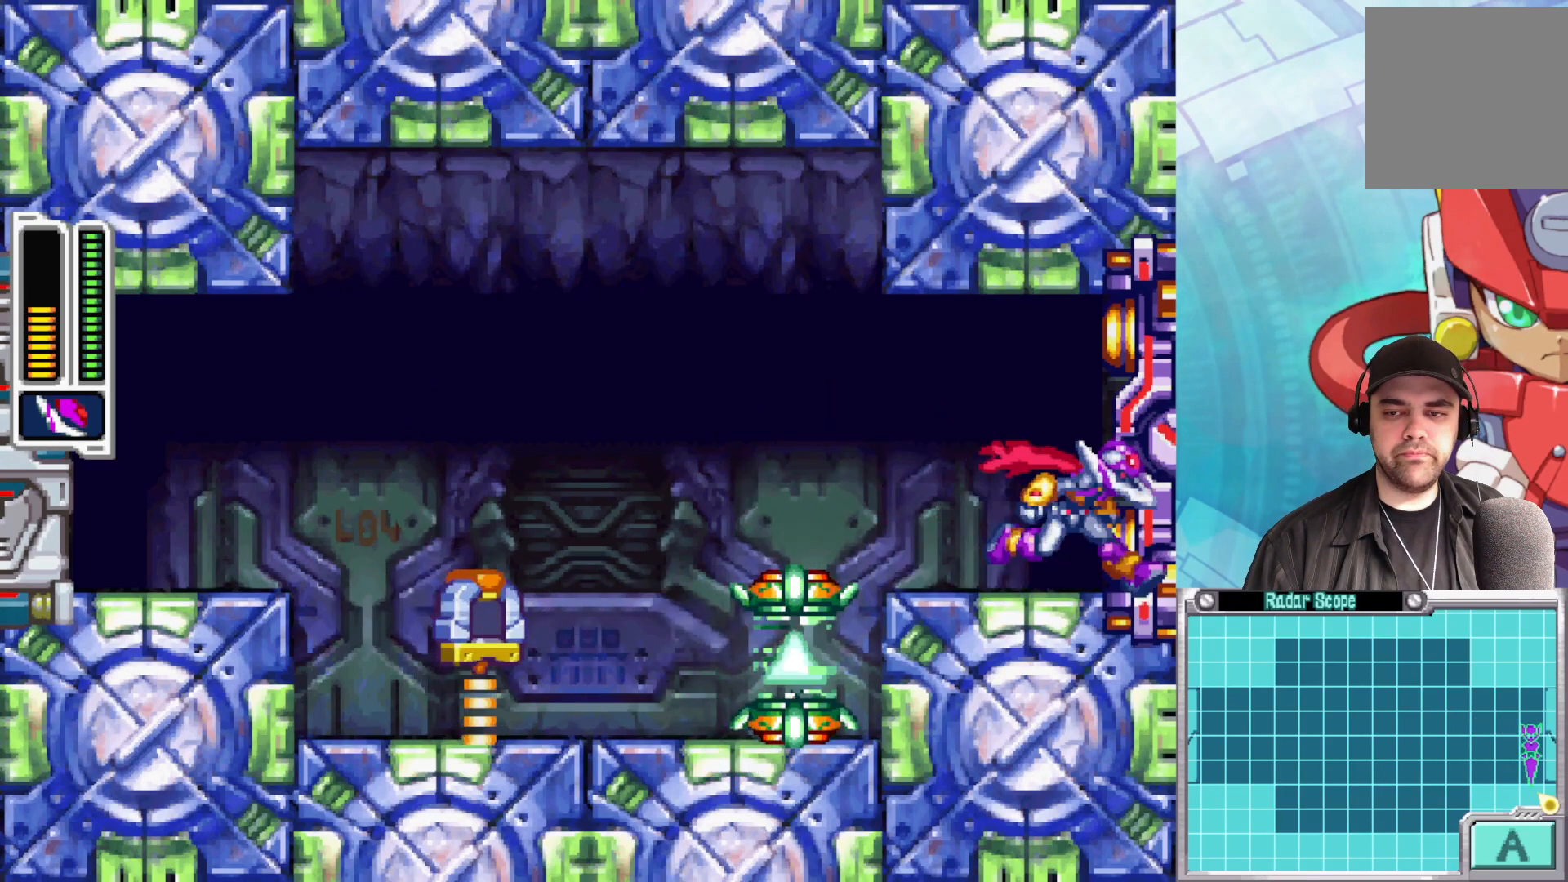
{"buttons": [], "left_stick": "center", "right_stick": "center", "events": [[333, "left_stick", "center"]]}
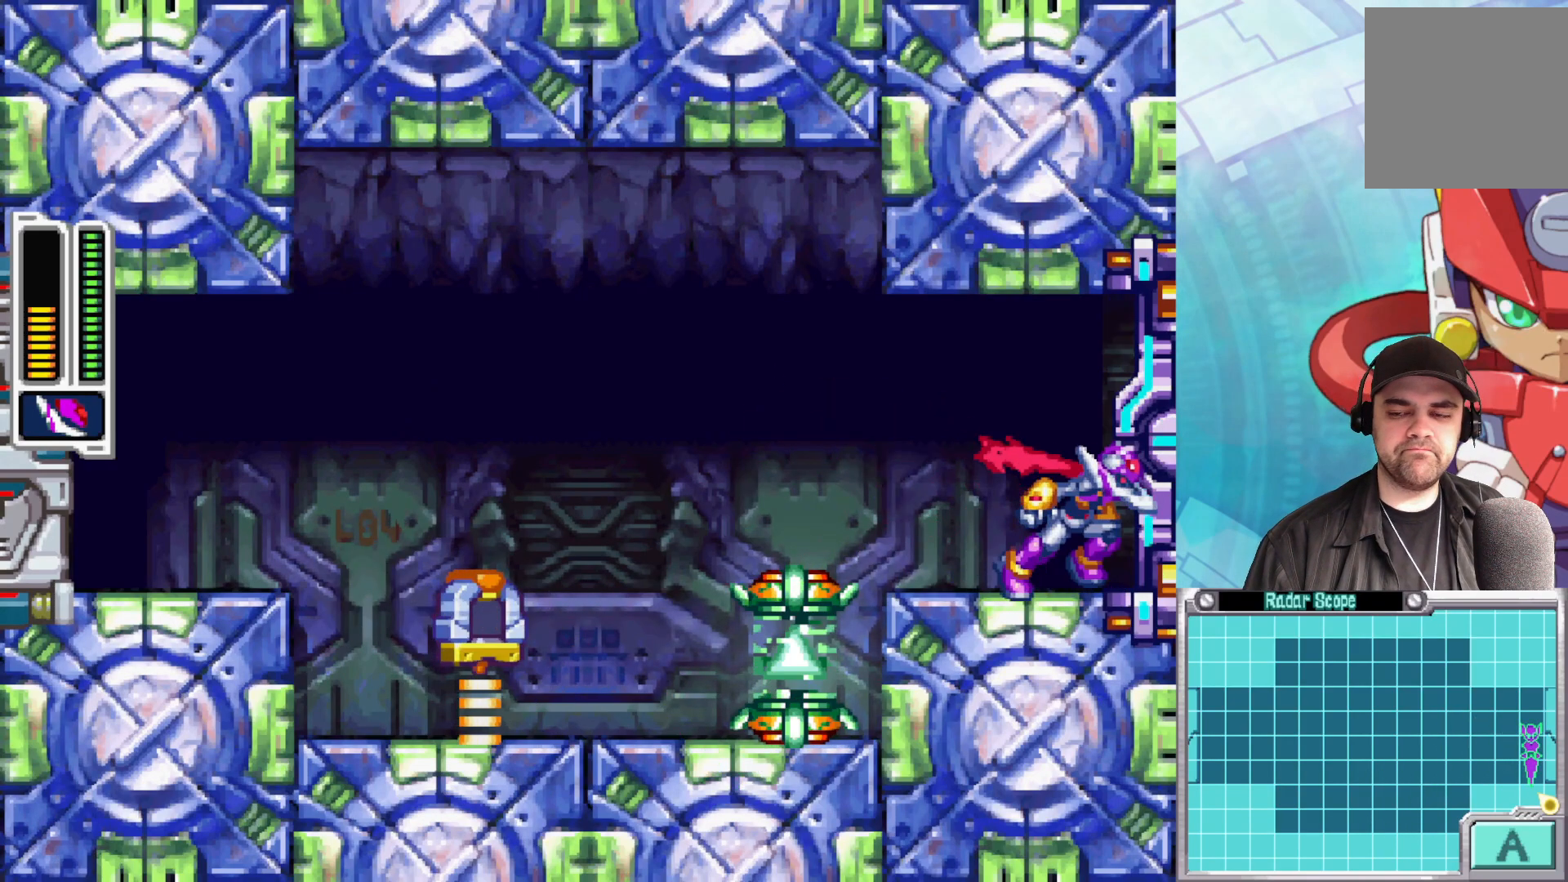
{"buttons": [], "left_stick": "center", "right_stick": "center", "events": []}
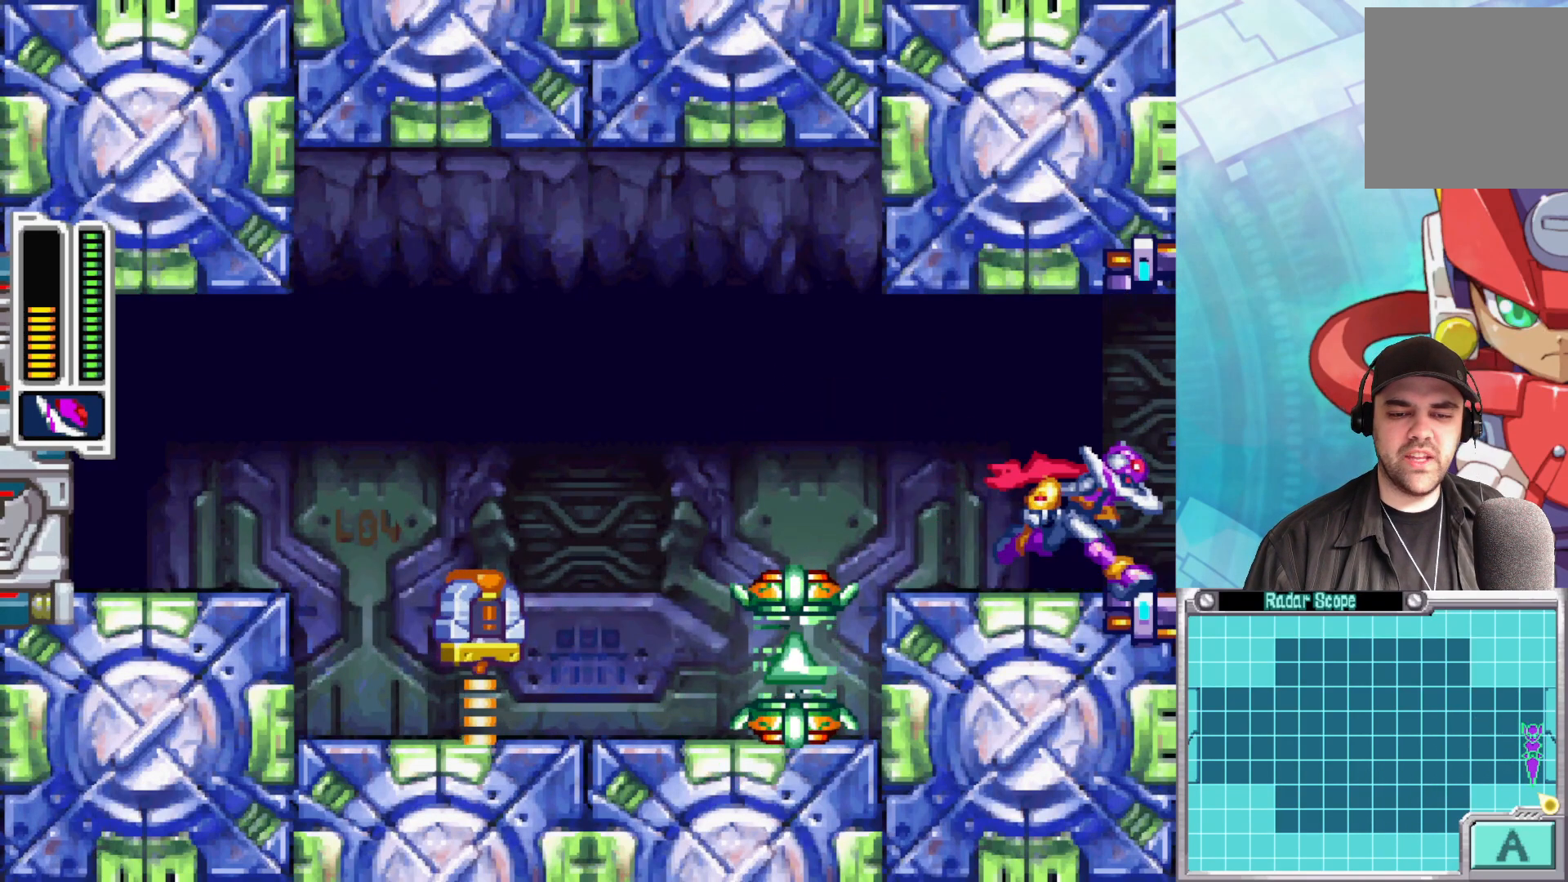
{"buttons": [], "left_stick": "center", "right_stick": "center", "events": []}
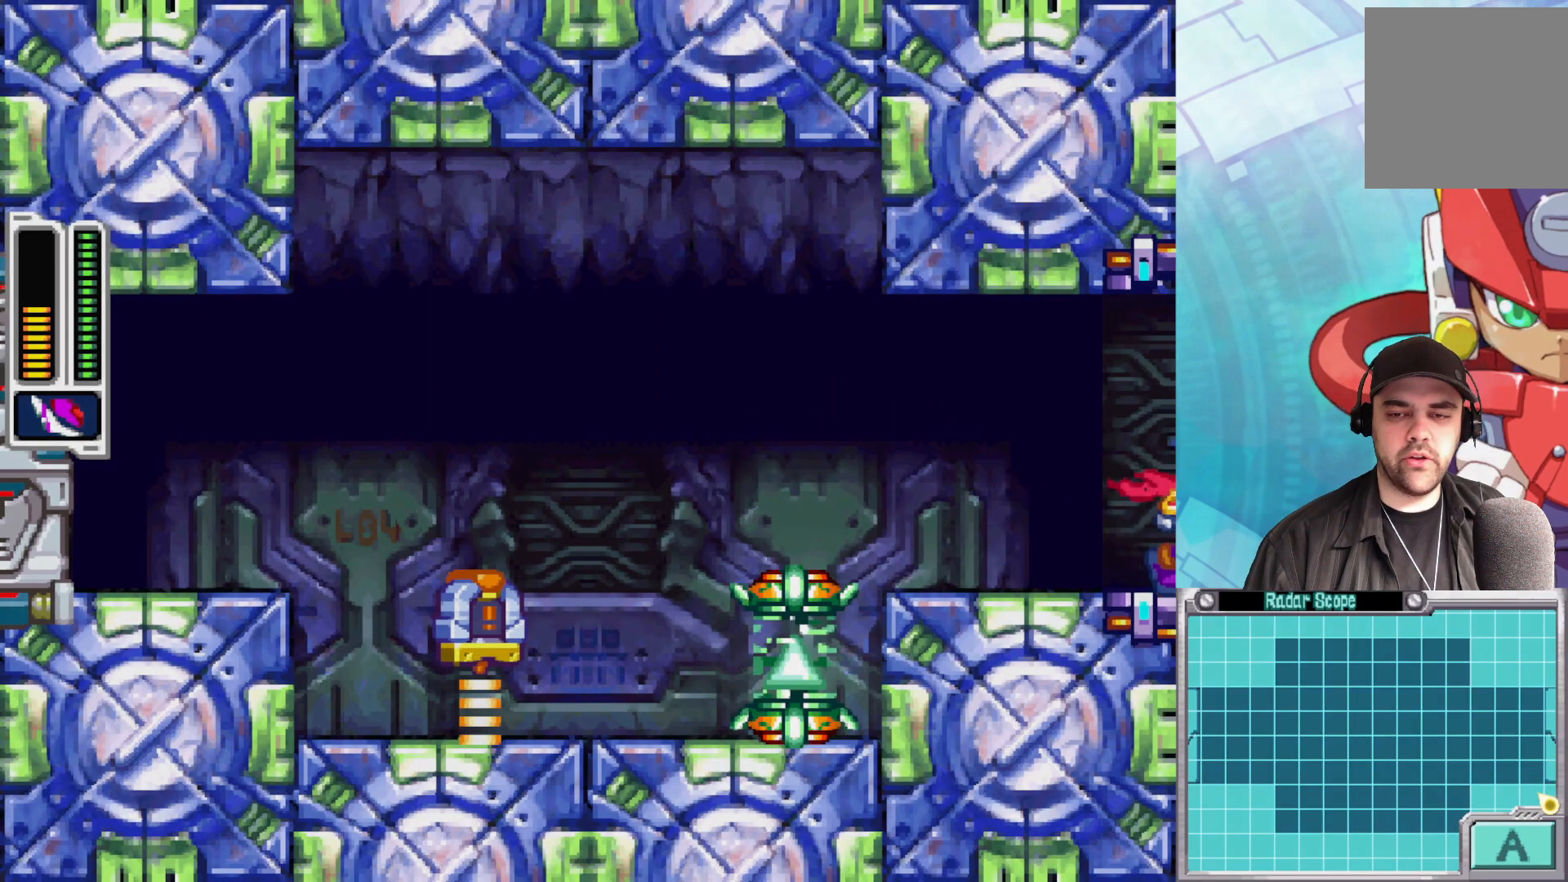
{"buttons": [], "left_stick": "center", "right_stick": "center", "events": []}
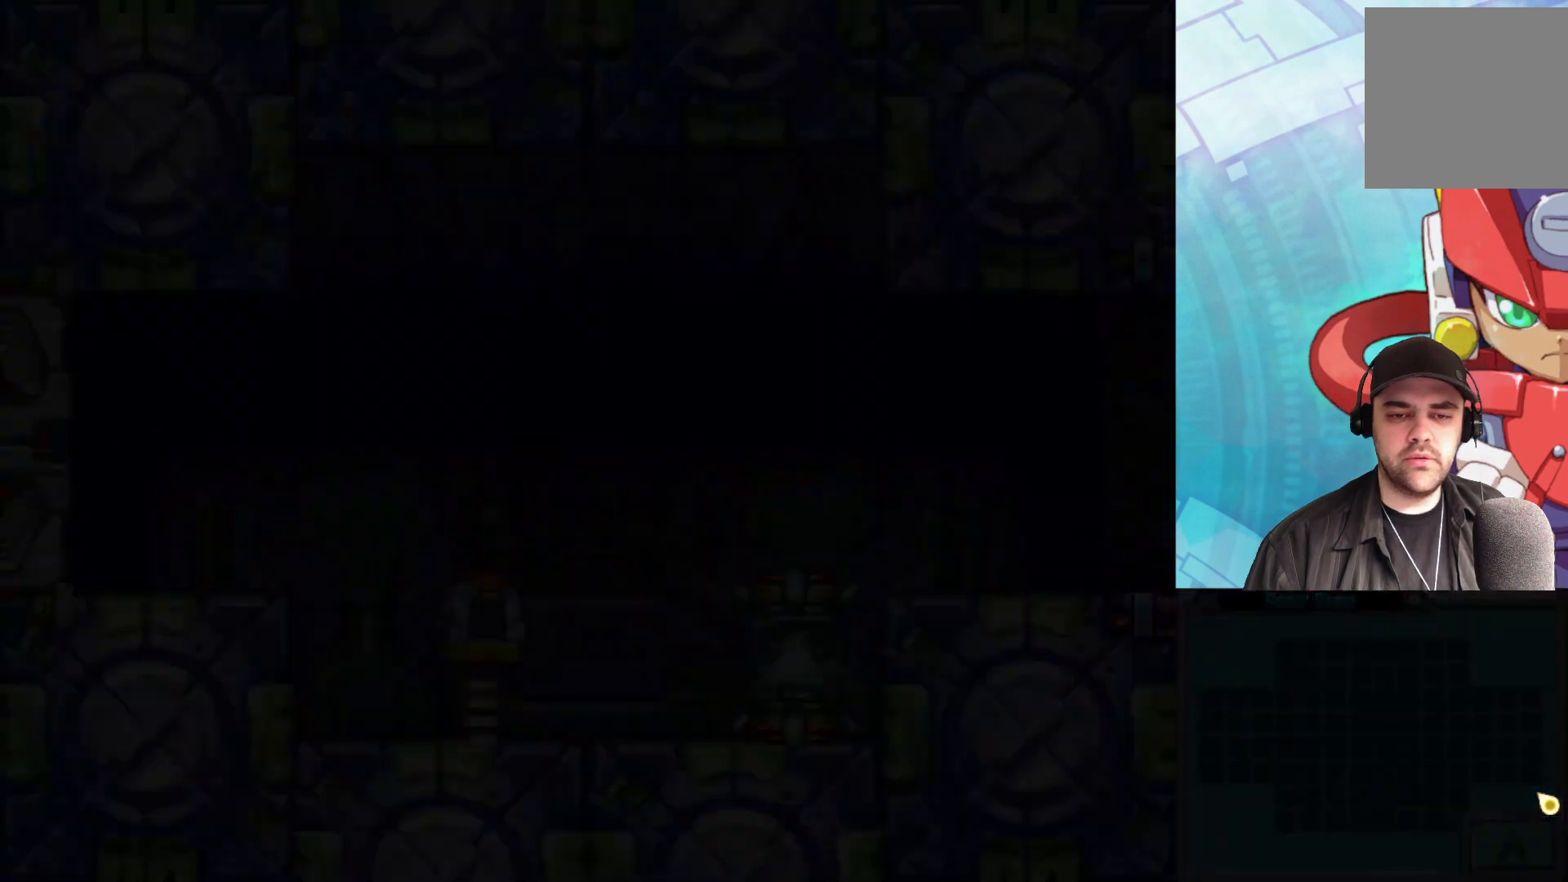
{"buttons": [], "left_stick": "right", "right_stick": "center", "events": [[450, "left_stick", "right"]]}
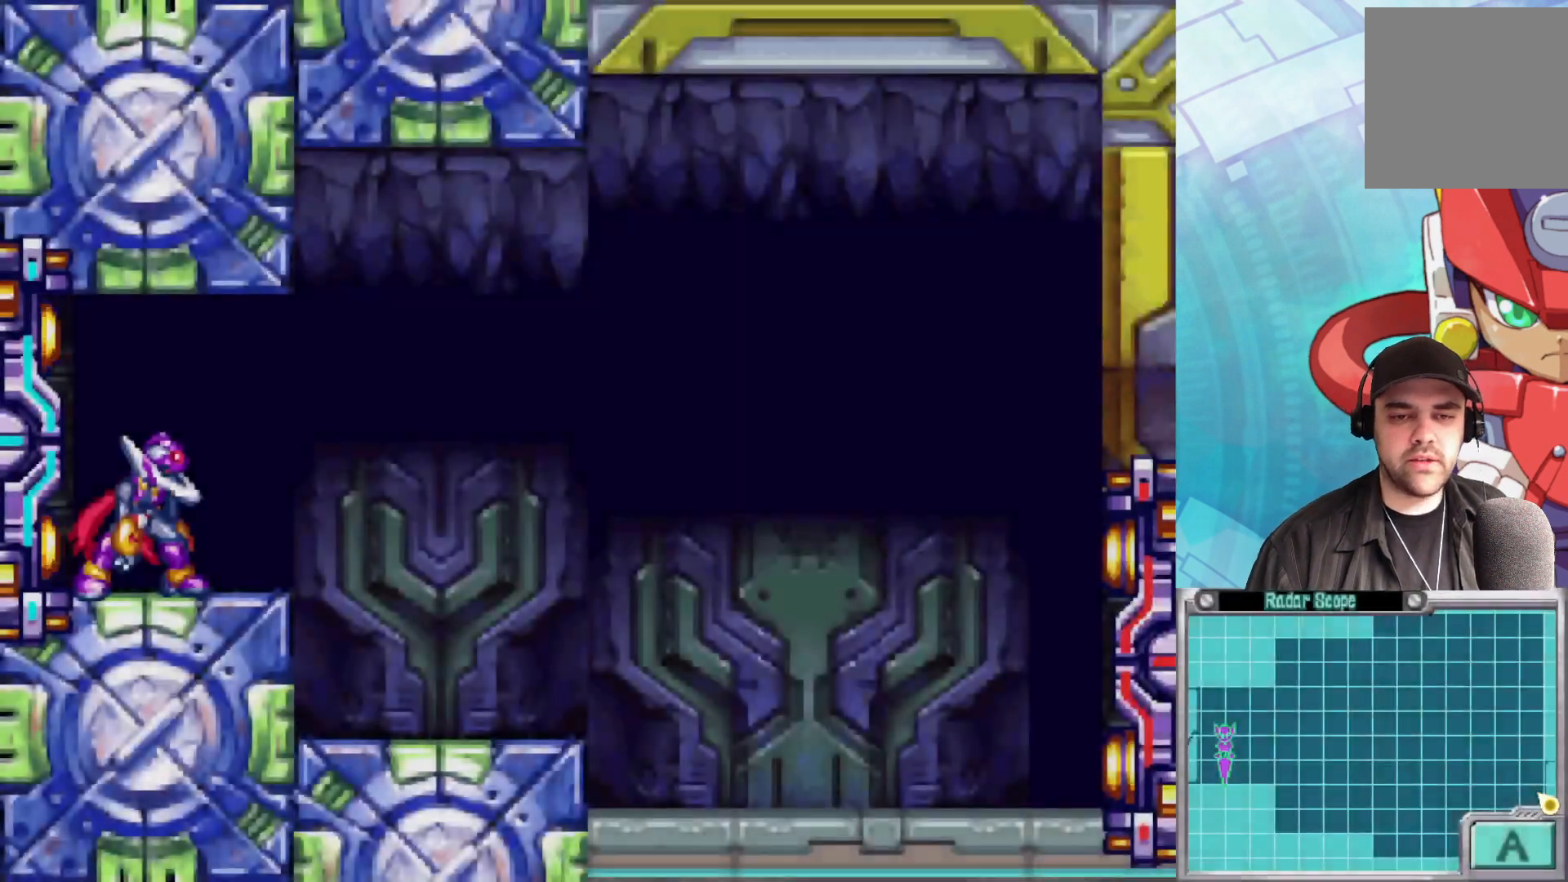
{"buttons": ["A", "B"], "left_stick": "right", "right_stick": "center", "events": [[233, "B", "down"], [250, "A", "down"]]}
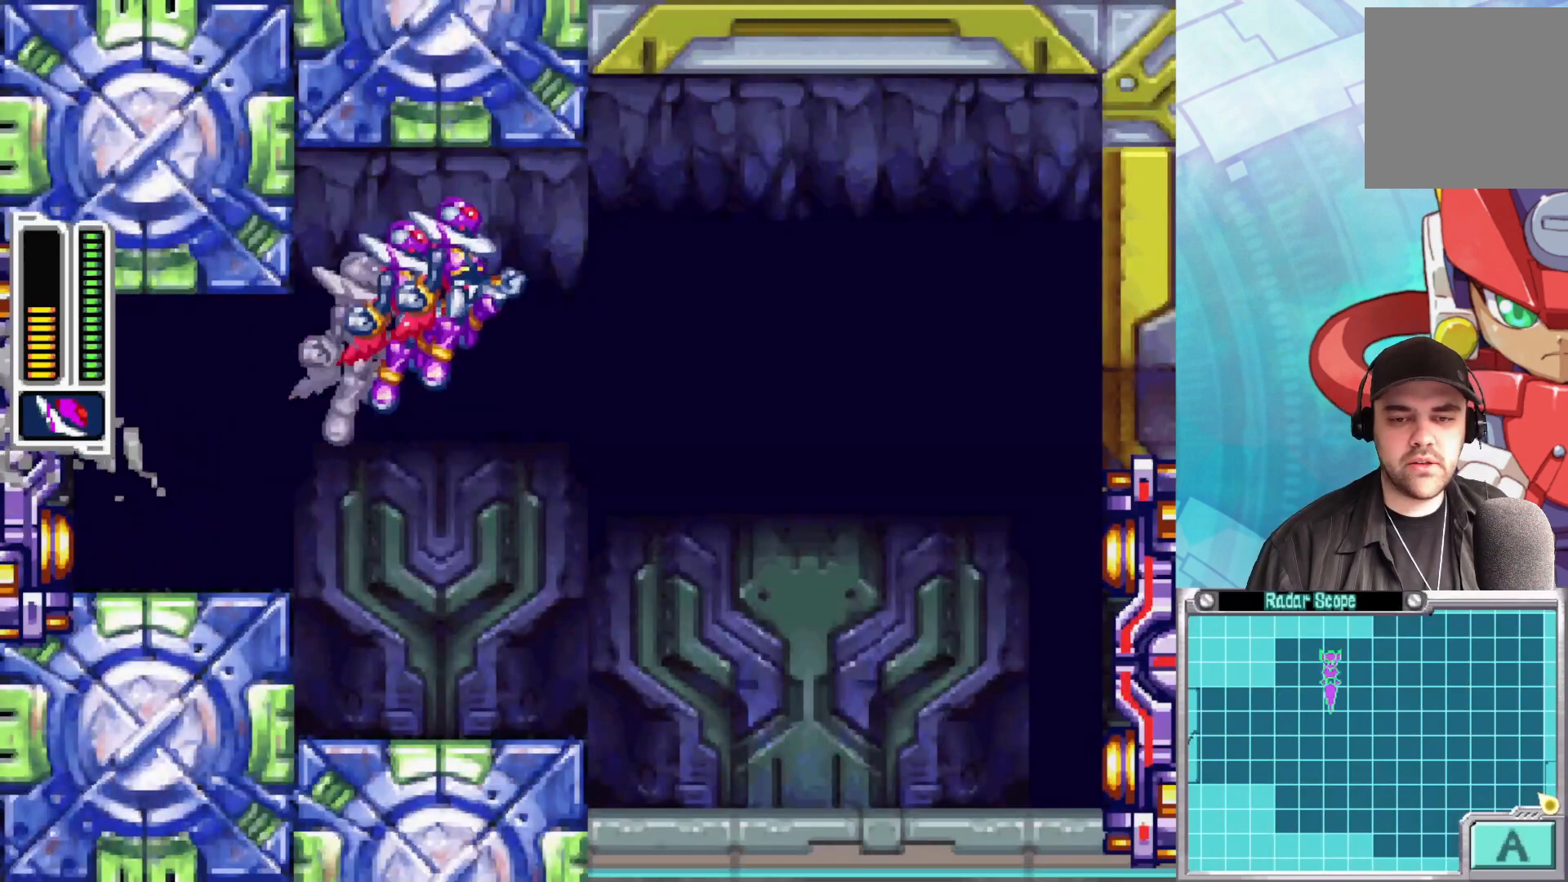
{"buttons": [], "left_stick": "right", "right_stick": "center", "events": [[233, "left_stick", "center"], [250, "A", "up"], [283, "B", "up"], [283, "left_stick", "left"], [483, "left_stick", "right"]]}
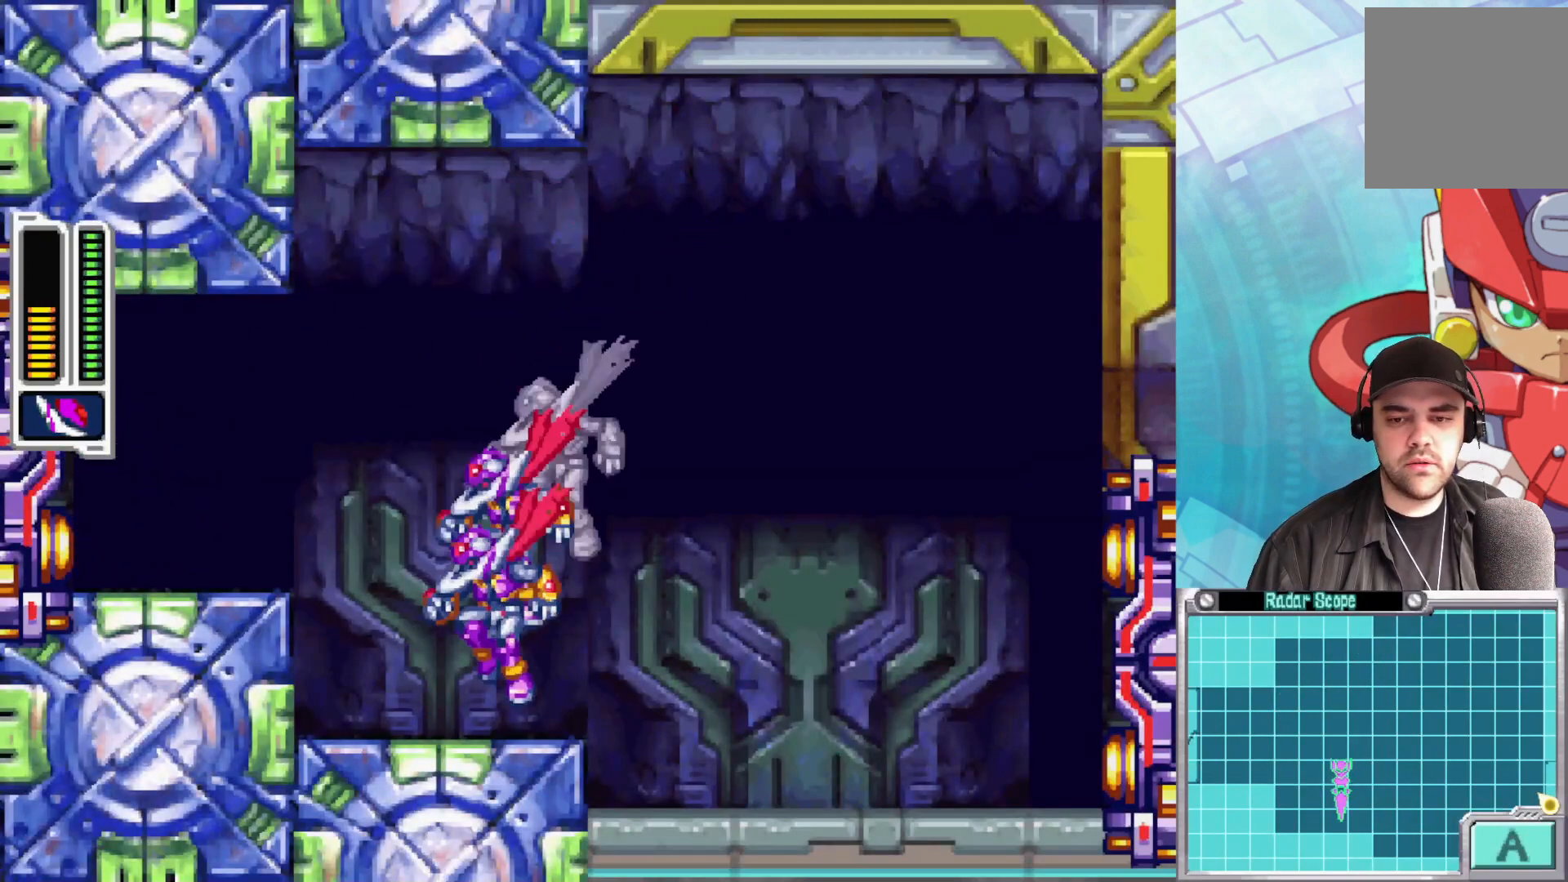
{"buttons": ["B"], "left_stick": "right", "right_stick": "center", "events": [[117, "B", "down"], [400, "B", "up"], [450, "B", "down"]]}
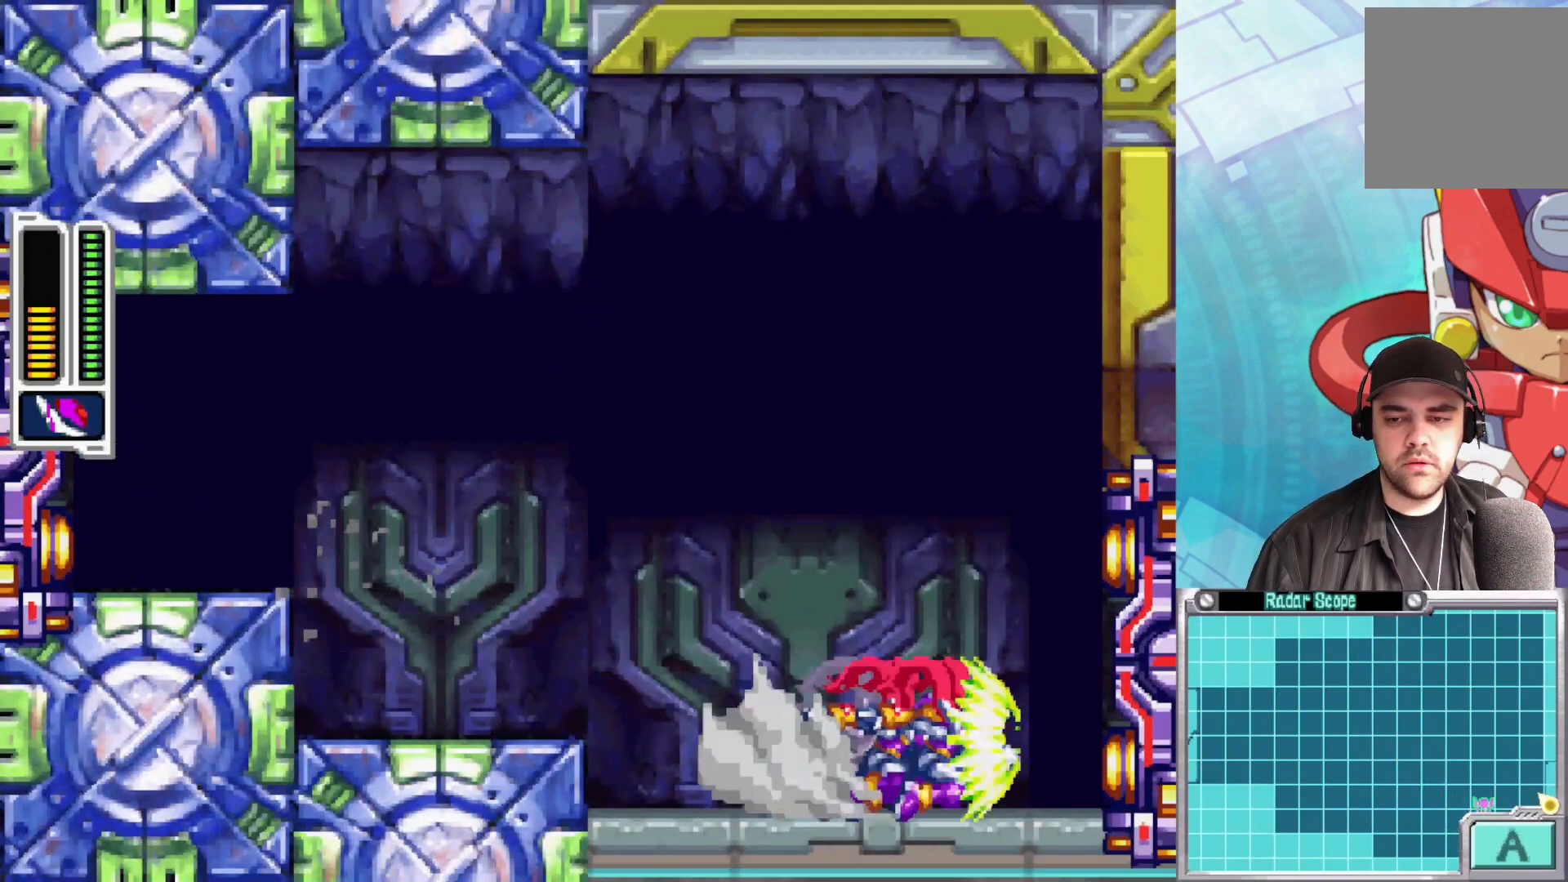
{"buttons": [], "left_stick": "right", "right_stick": "center", "events": [[467, "B", "up"]]}
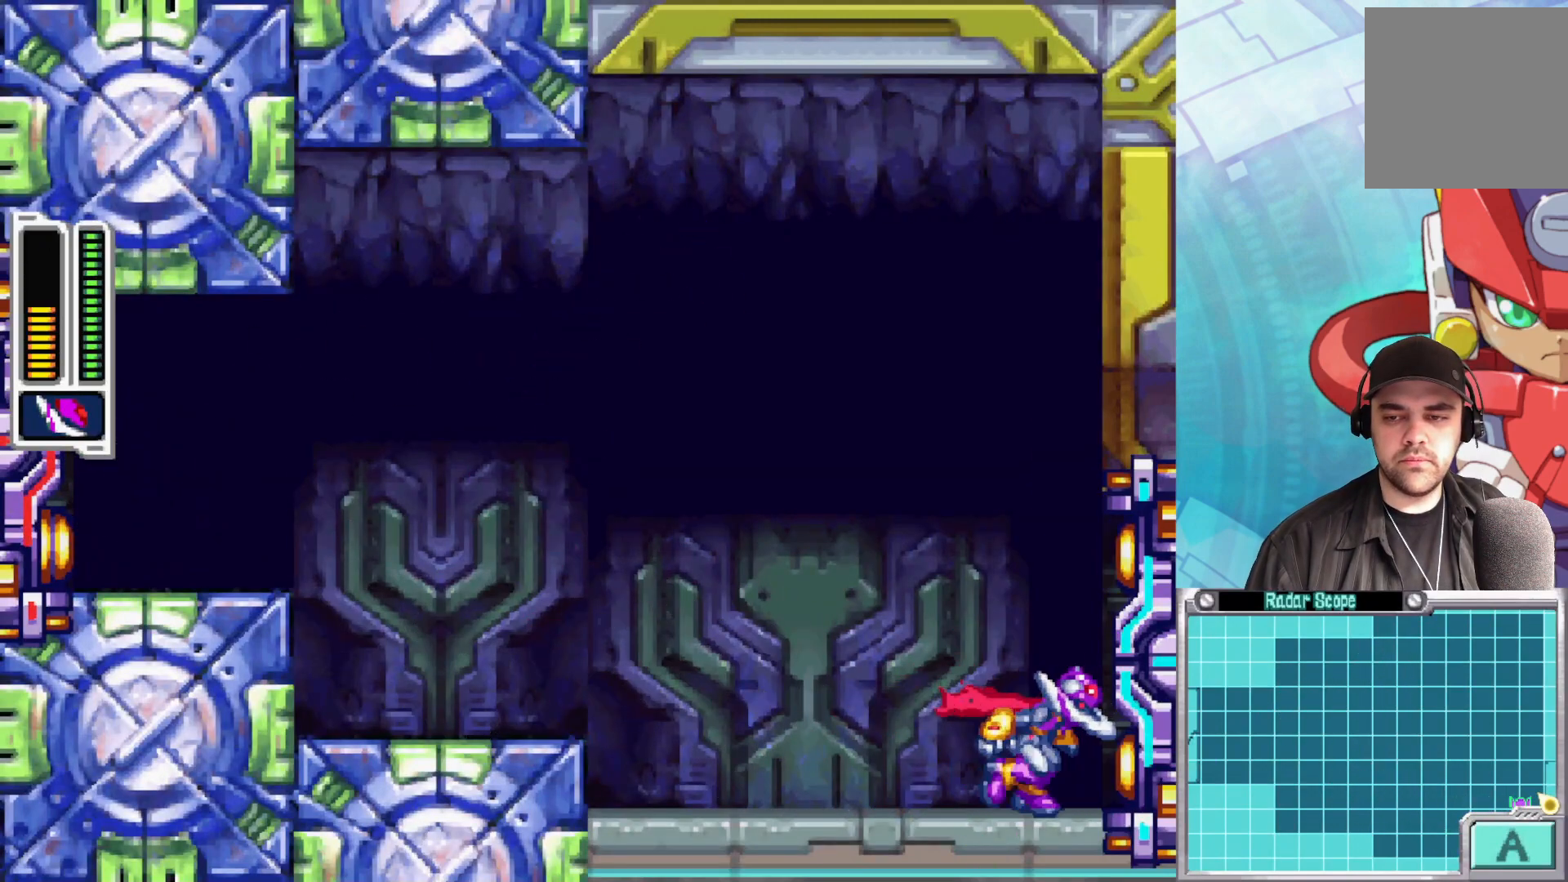
{"buttons": [], "left_stick": "center", "right_stick": "center", "events": [[50, "left_stick", "center"]]}
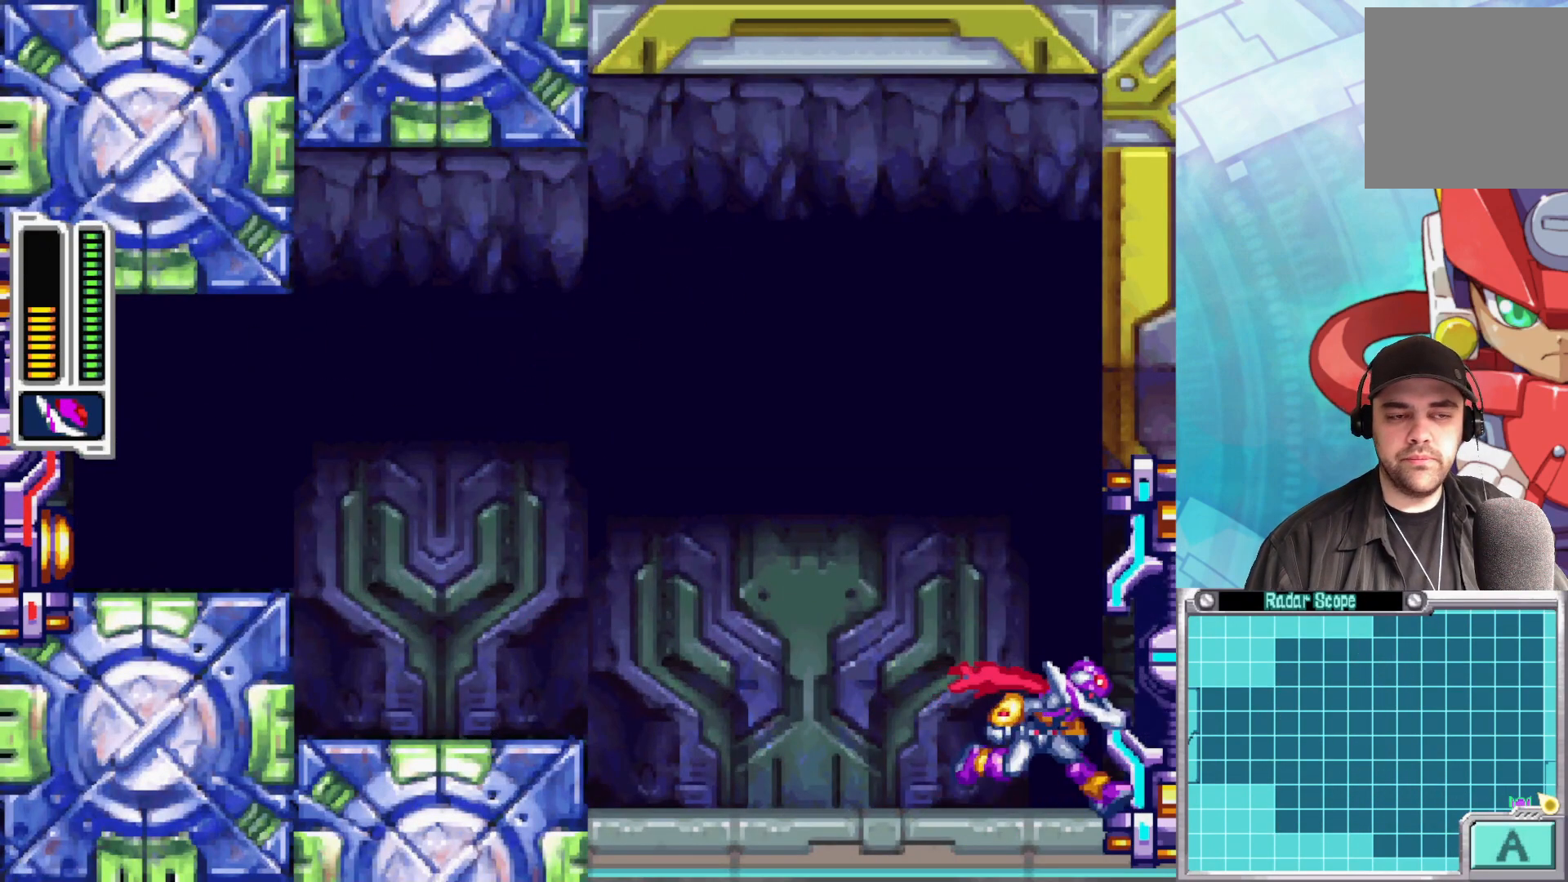
{"buttons": [], "left_stick": "center", "right_stick": "center", "events": []}
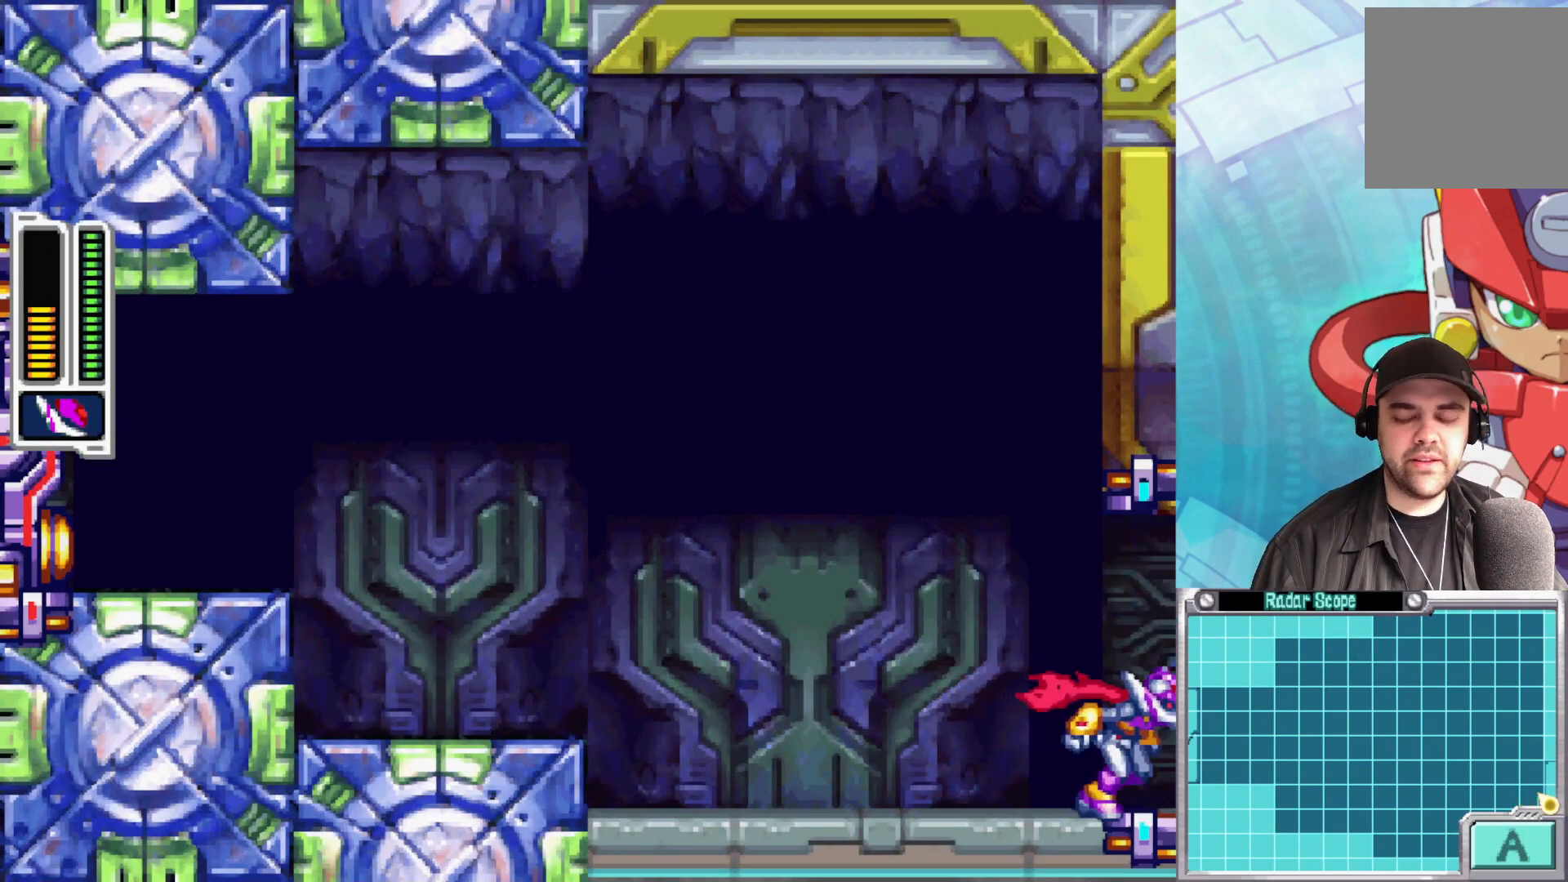
{"buttons": [], "left_stick": "center", "right_stick": "center", "events": []}
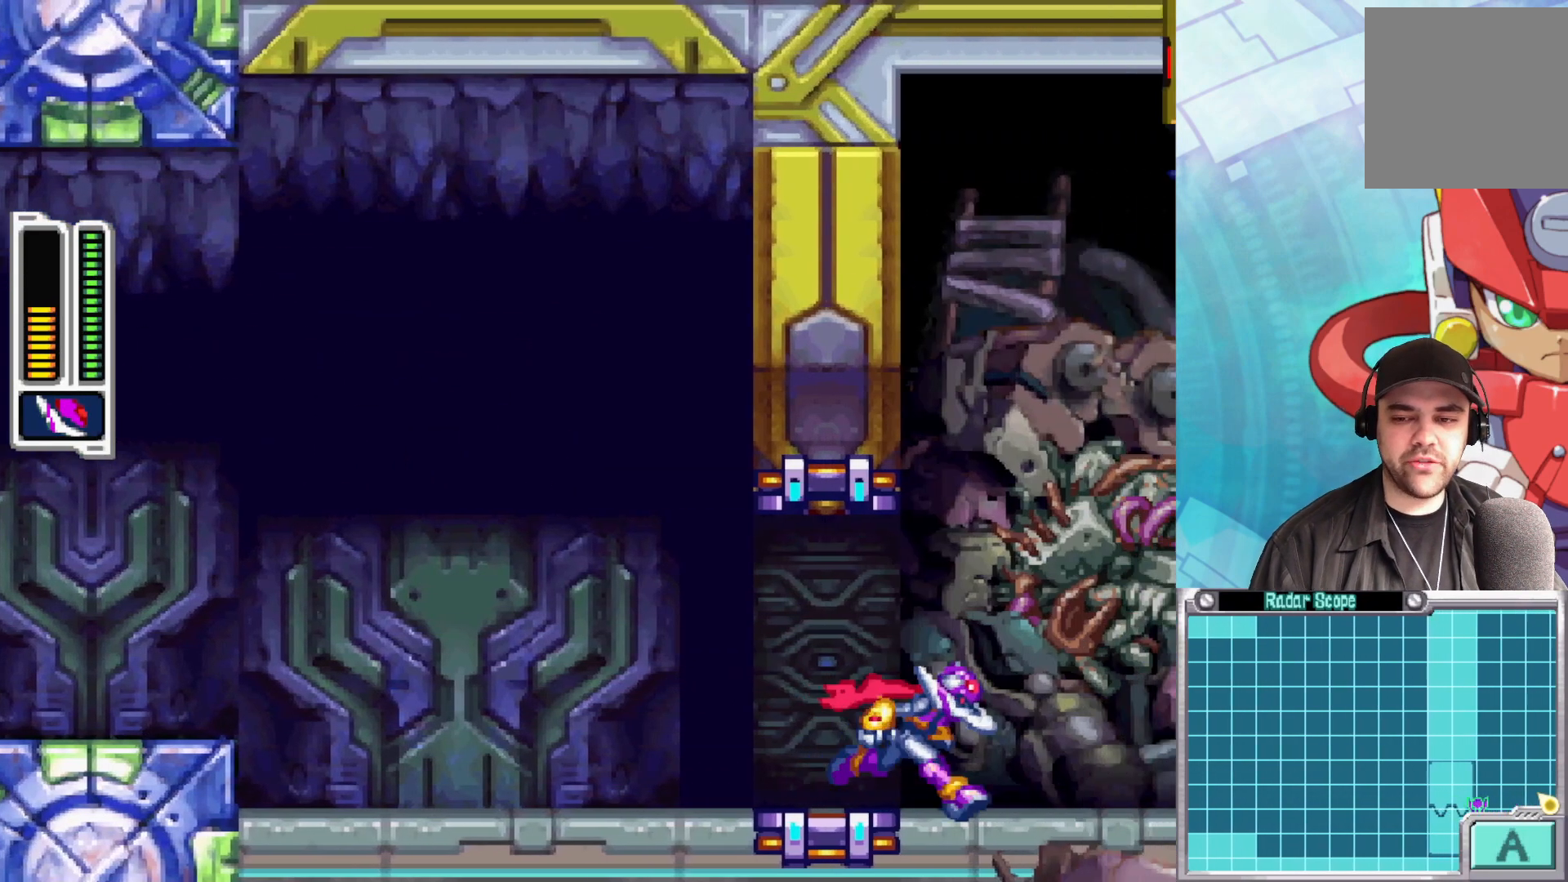
{"buttons": [], "left_stick": "center", "right_stick": "center", "events": []}
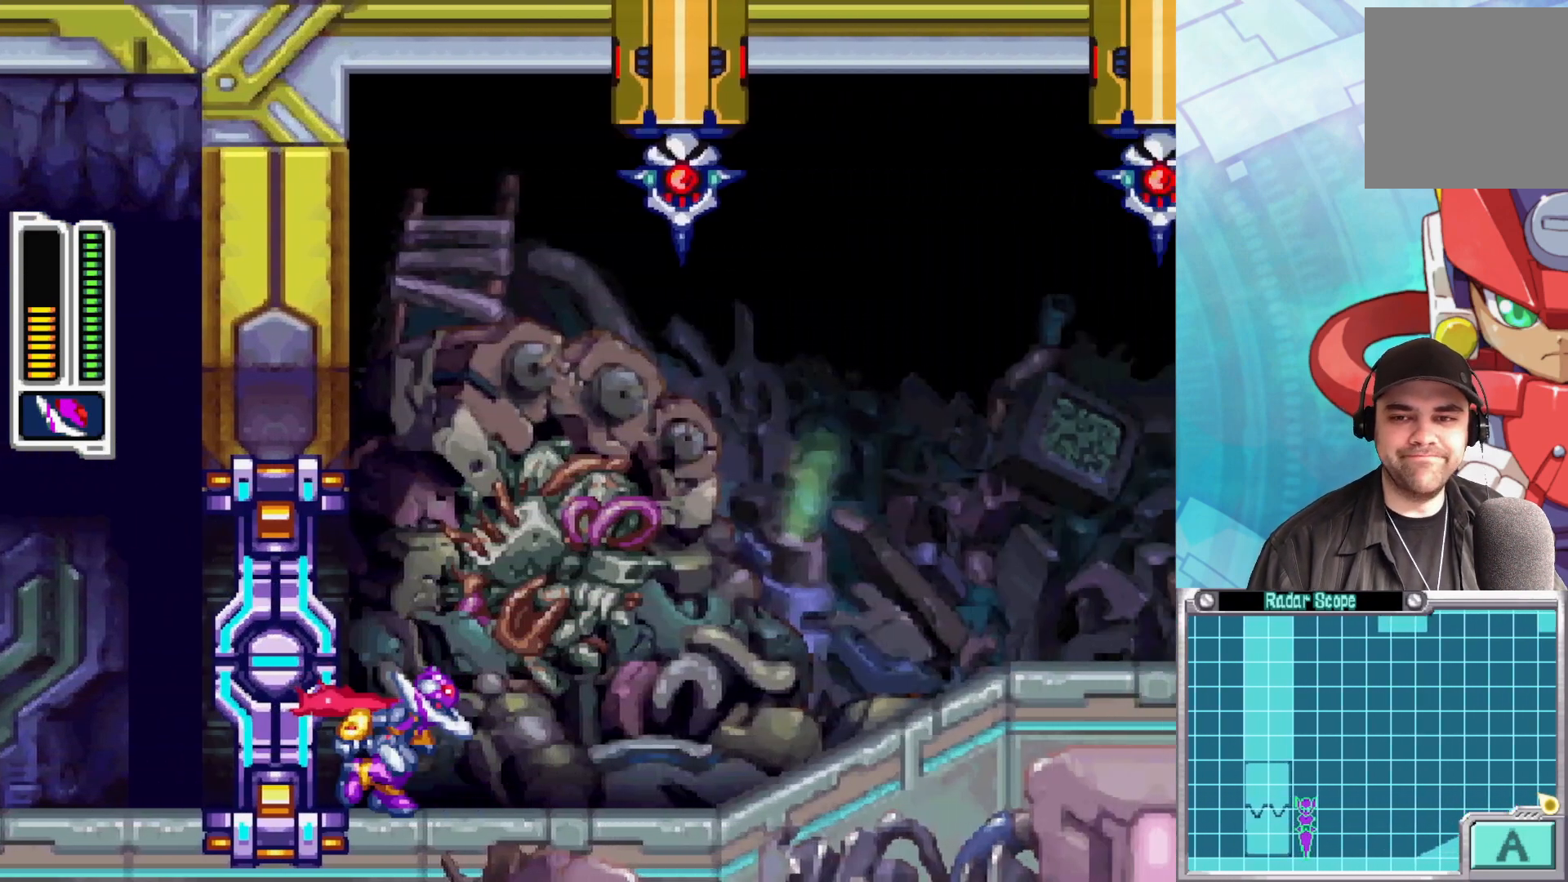
{"buttons": [], "left_stick": "right", "right_stick": "center", "events": [[317, "left_stick", "right"]]}
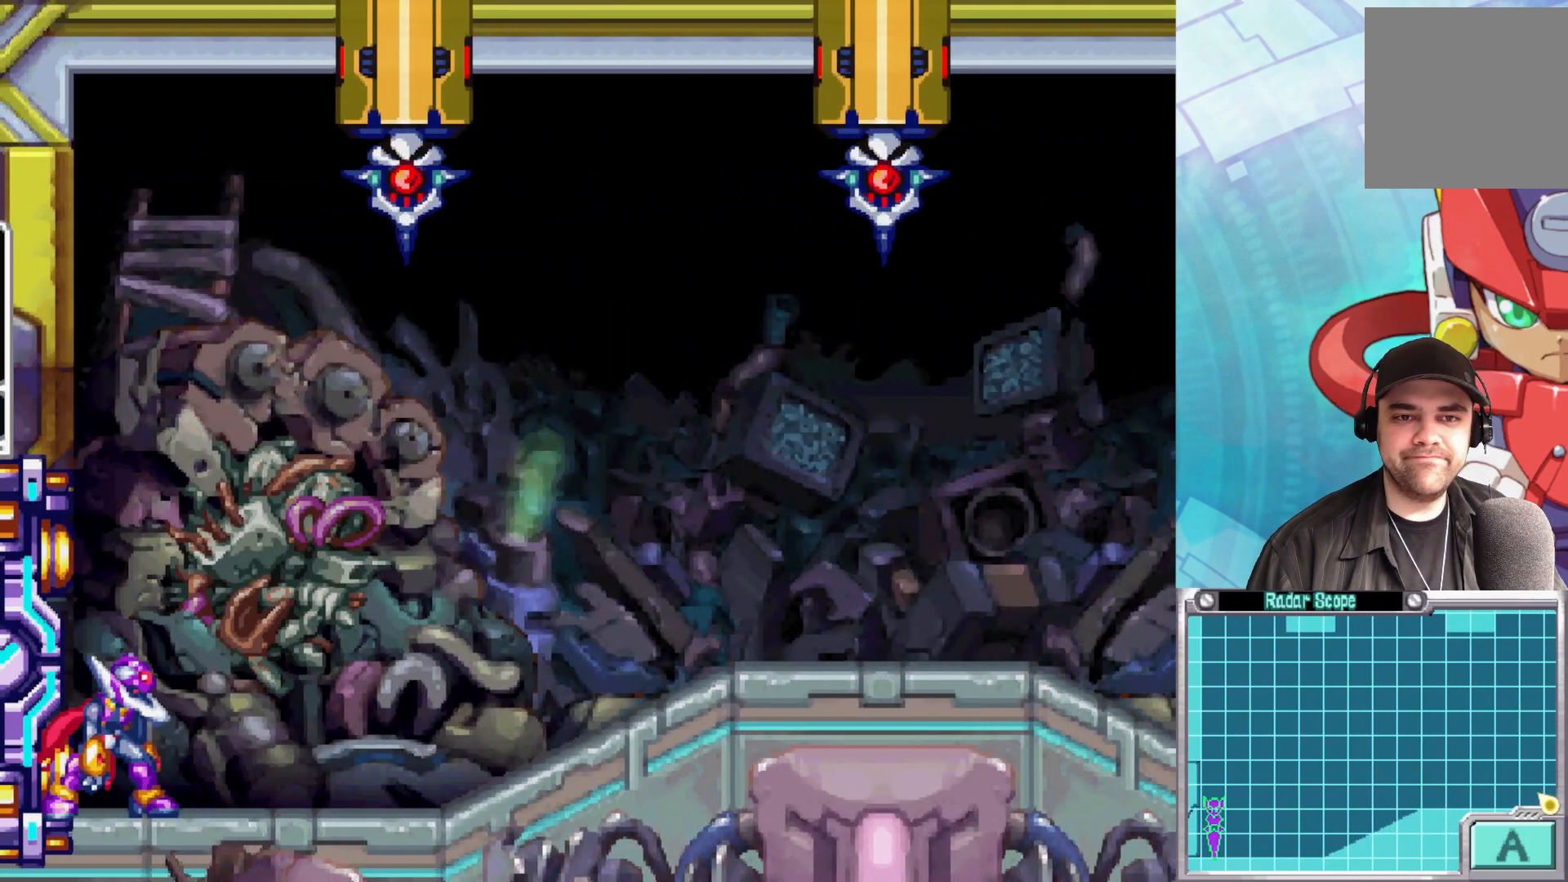
{"buttons": [], "left_stick": "center", "right_stick": "center", "events": [[17, "B", "down"], [217, "B", "up"], [483, "left_stick", "center"]]}